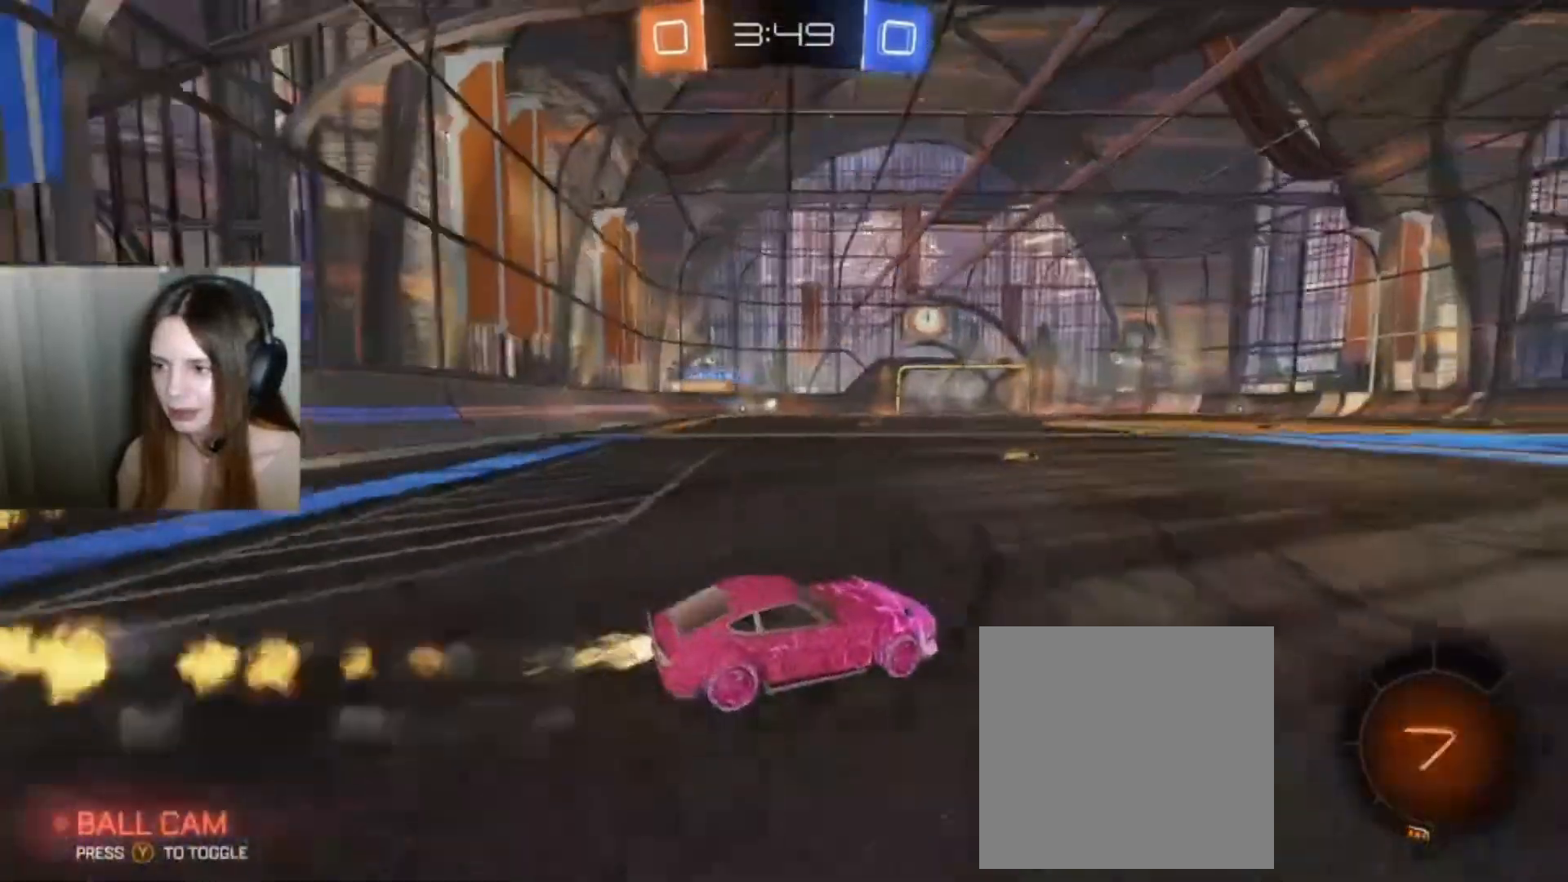
Gameplay with a controller (Xbox layout); each line is a JSON object with the inputs held at the frame after it. "events" lists button and stick changes between this image and that frame as [ms after this image, input, new state], when the widget could be followed in between.
{"buttons": ["R2"], "left_stick": "left", "right_stick": "center", "events": [[400, "B", "up"]]}
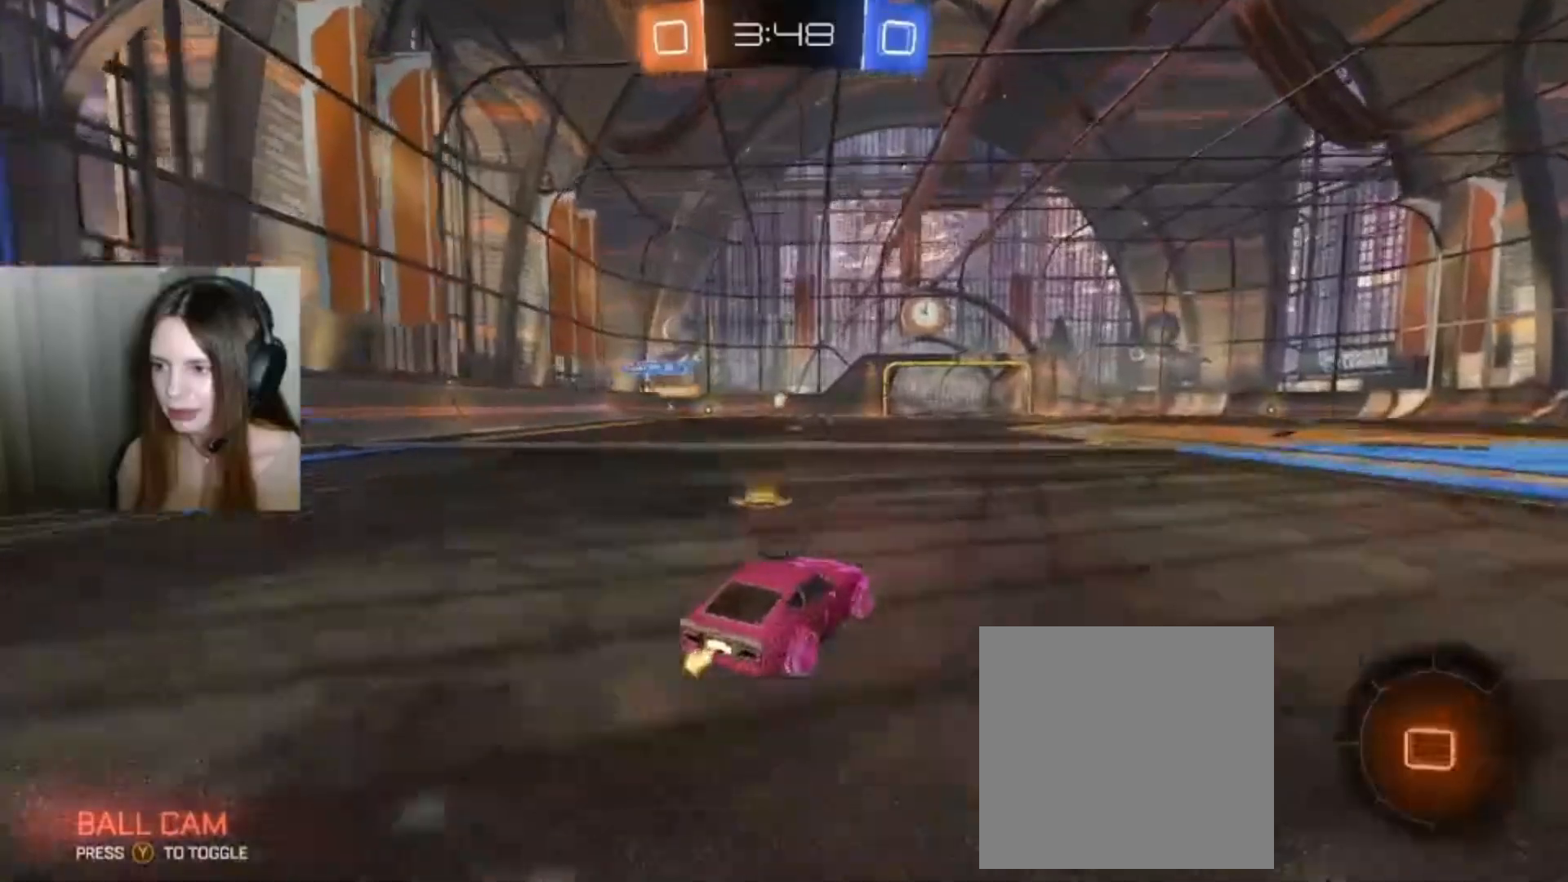
{"buttons": ["R2"], "left_stick": "center", "right_stick": "center", "events": [[67, "left_stick", "up"], [100, "L1", "down"], [133, "A", "down"], [200, "A", "up"], [267, "A", "down"], [333, "L1", "up"], [367, "A", "up"], [400, "left_stick", "center"]]}
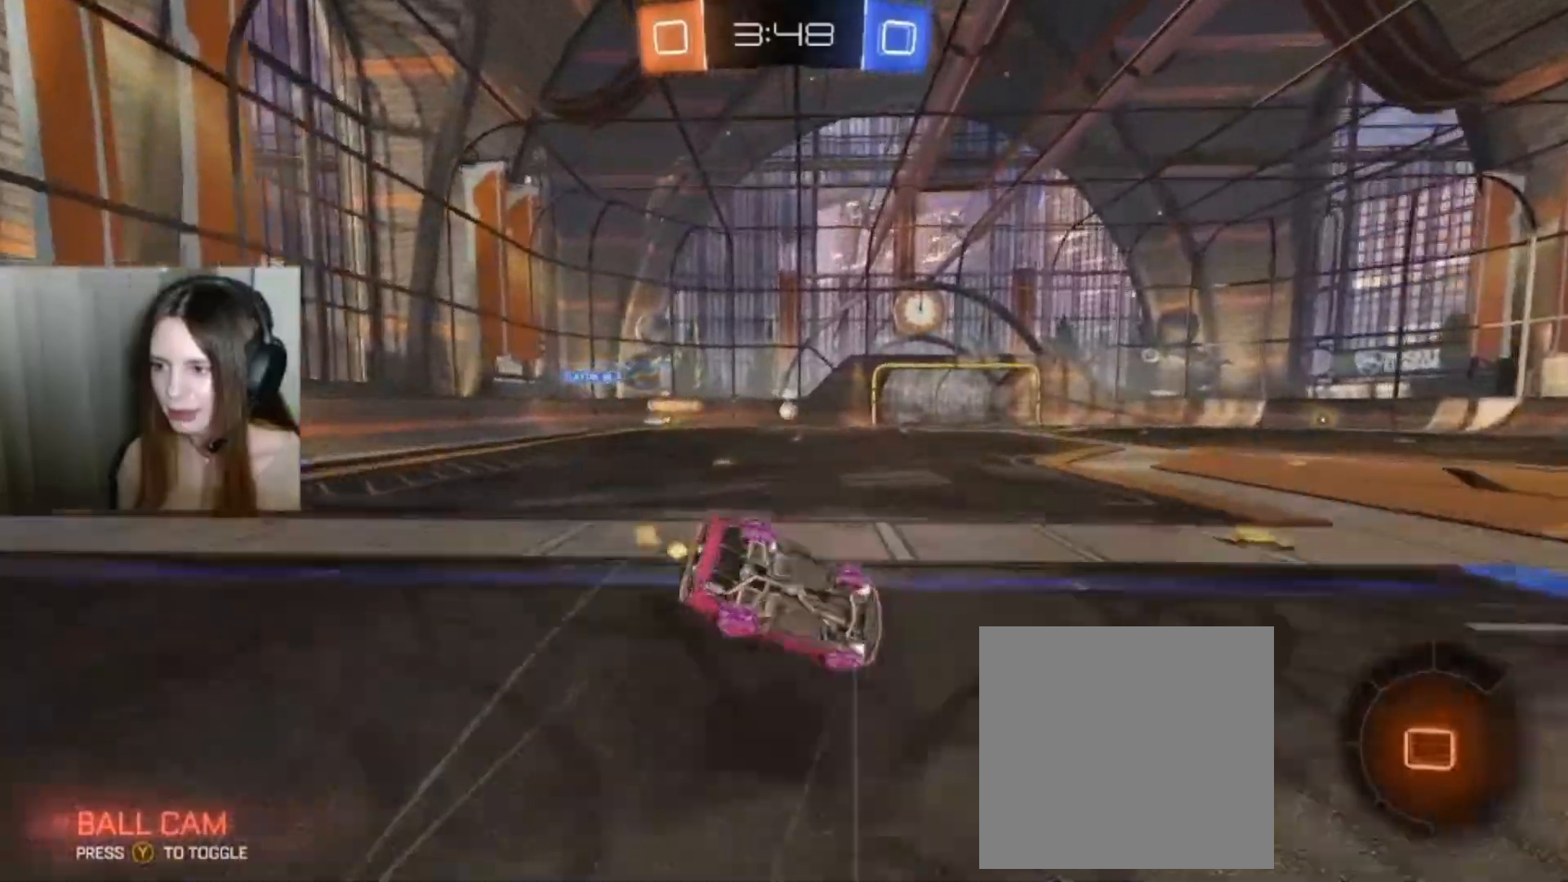
{"buttons": [], "left_stick": "center", "right_stick": "center", "events": [[67, "R2", "up"]]}
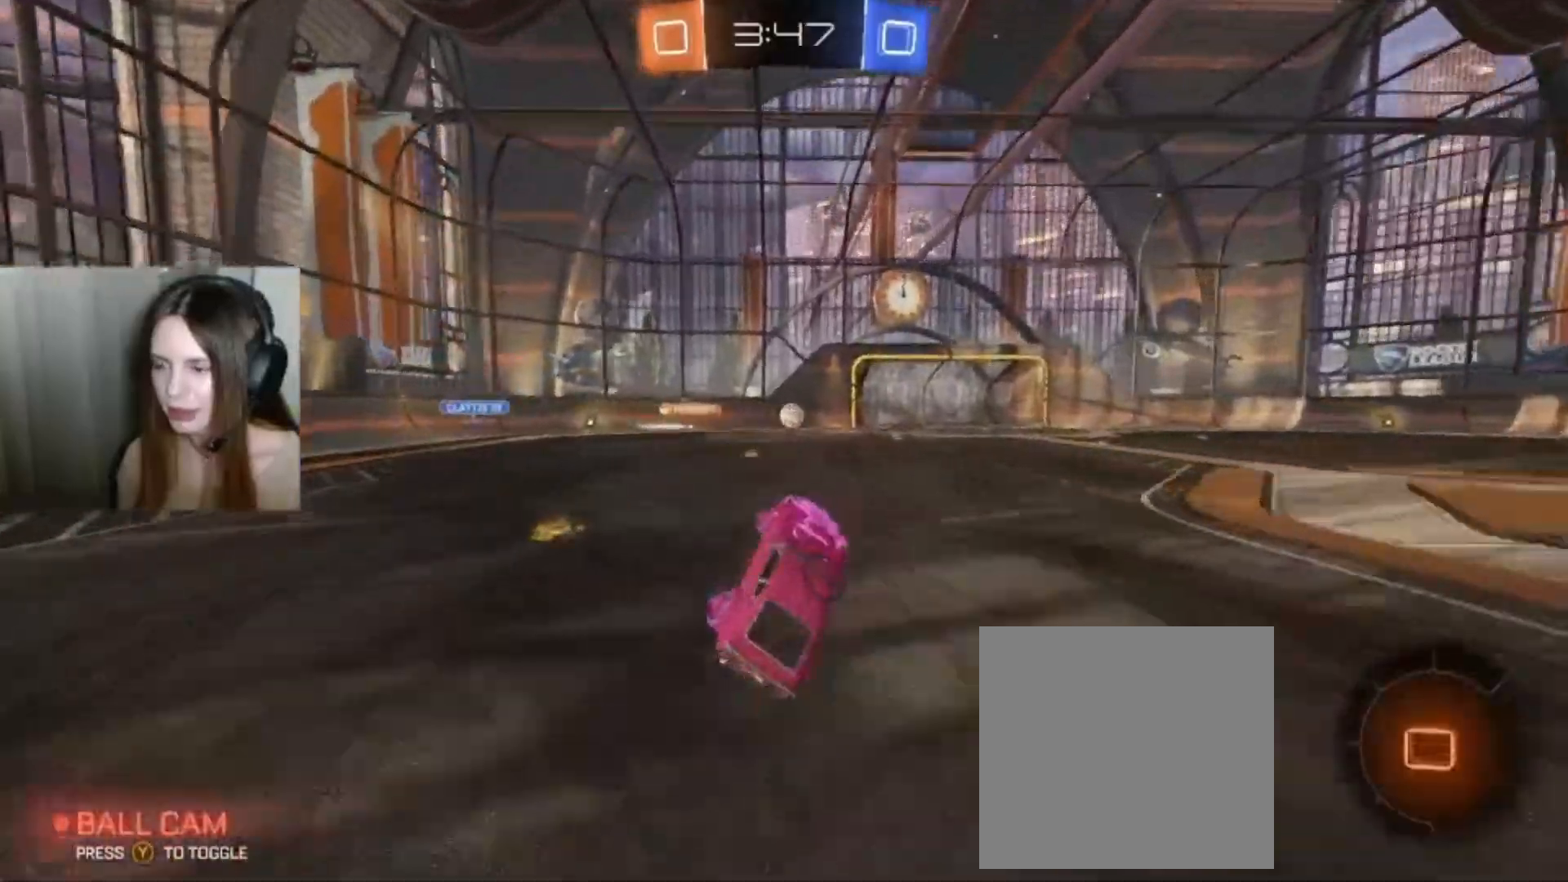
{"buttons": [], "left_stick": "center", "right_stick": "center", "events": []}
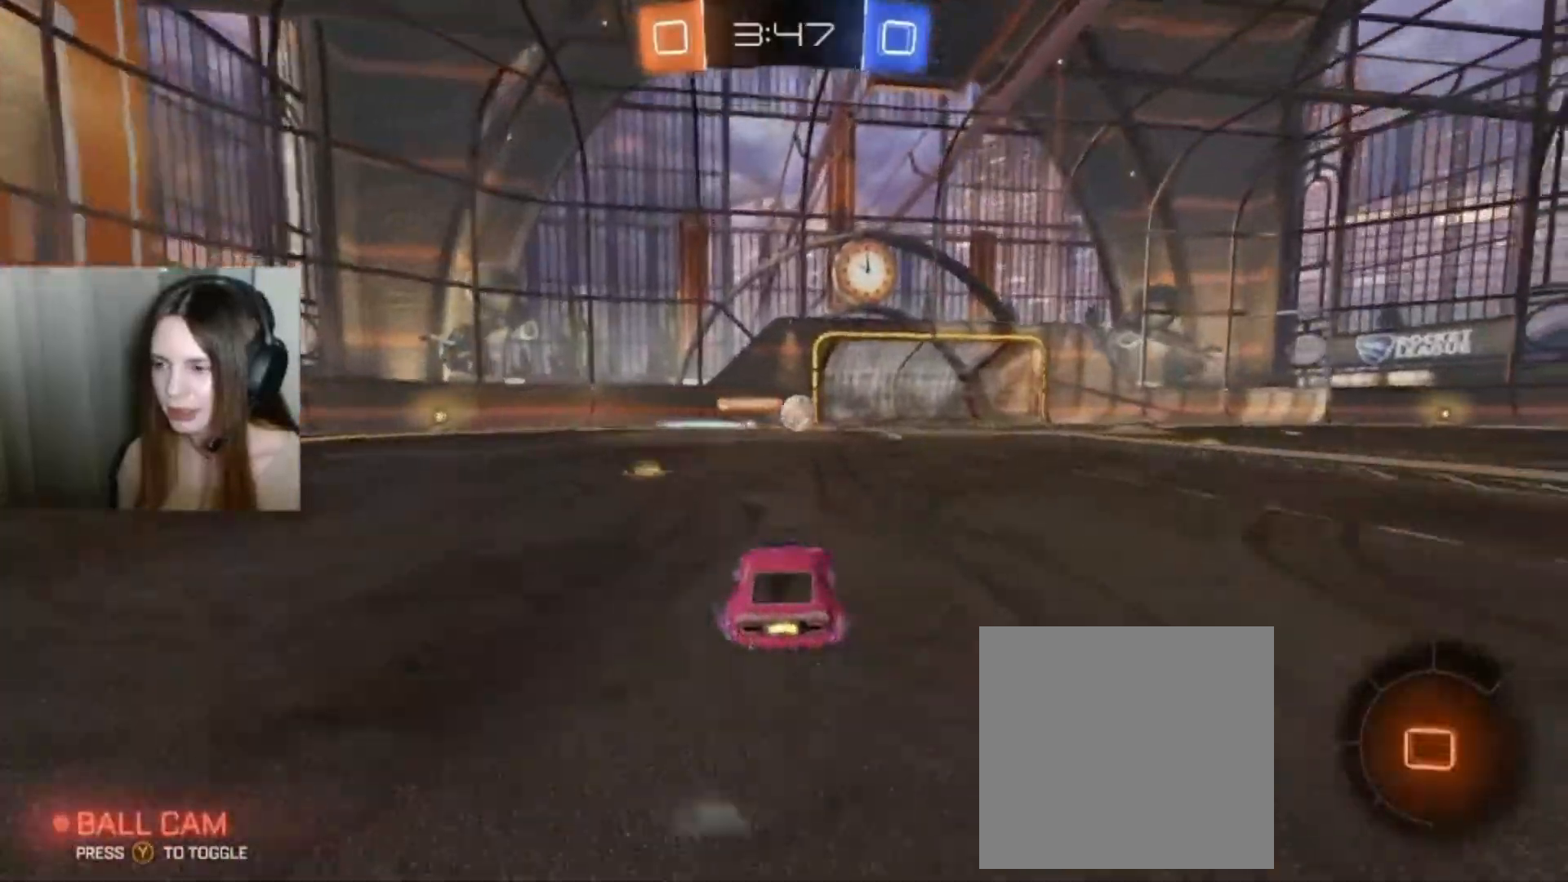
{"buttons": [], "left_stick": "right", "right_stick": "center", "events": [[367, "left_stick", "right"]]}
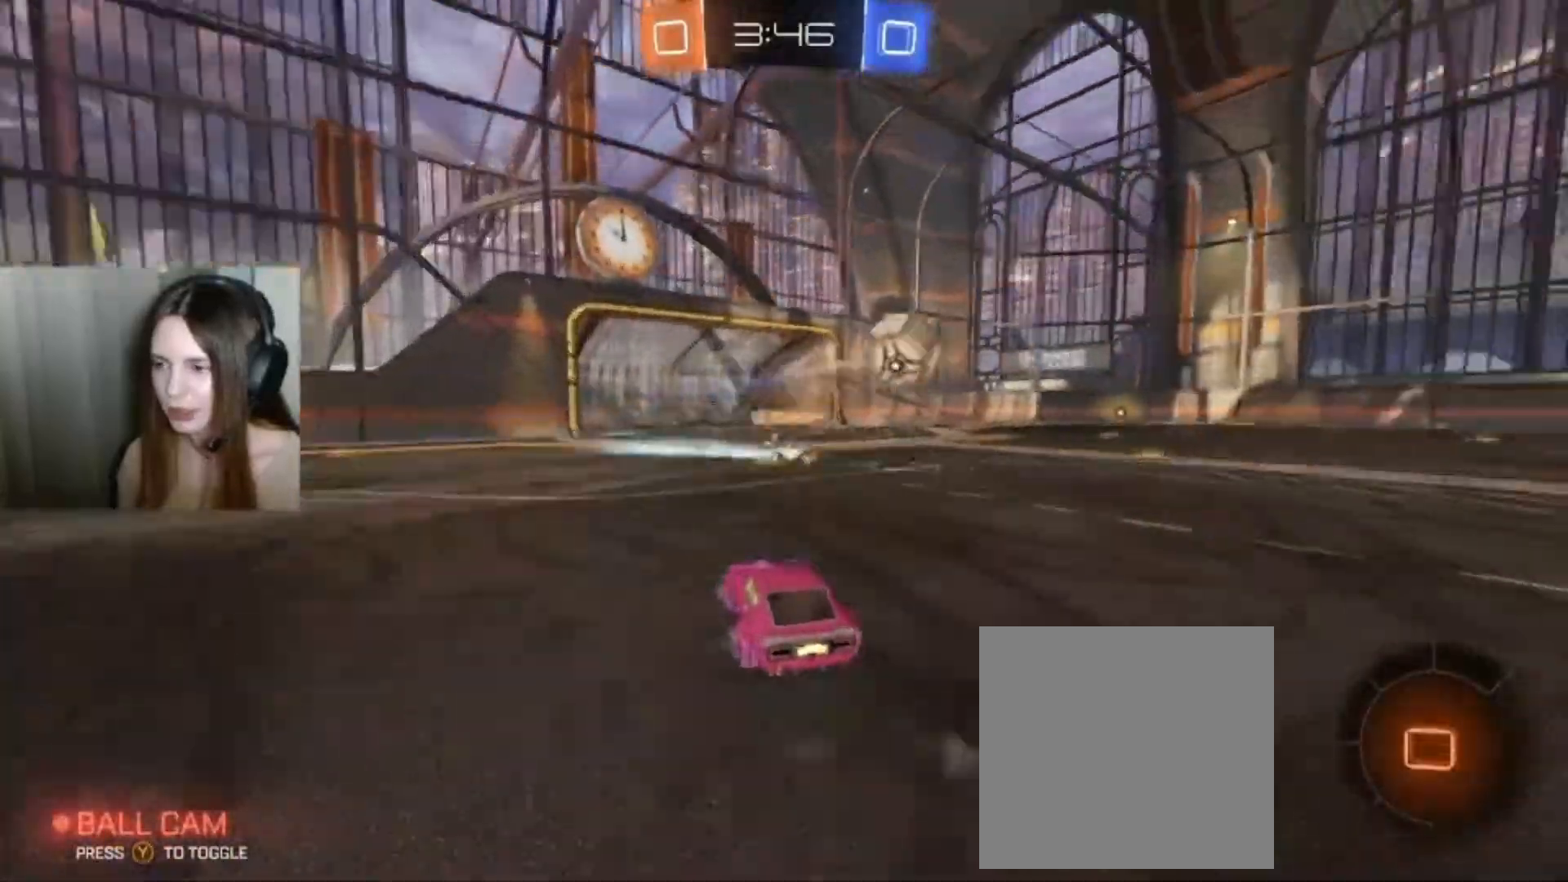
{"buttons": ["B", "R2"], "left_stick": "right", "right_stick": "center", "events": [[33, "R2", "down"], [200, "B", "down"]]}
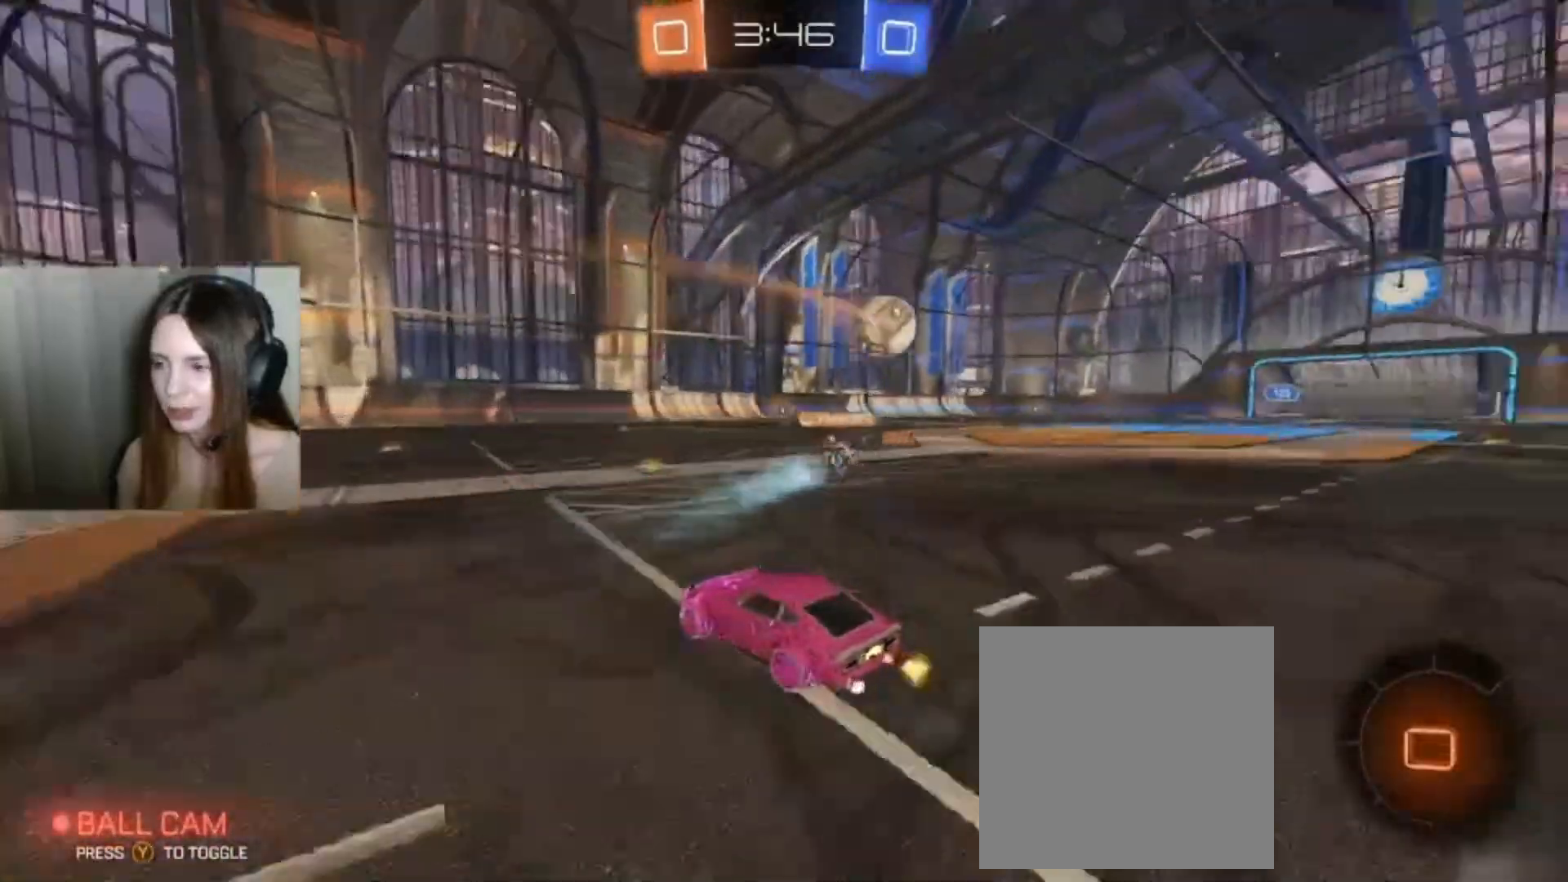
{"buttons": ["B", "R2"], "left_stick": "center", "right_stick": "center", "events": [[333, "left_stick", "center"]]}
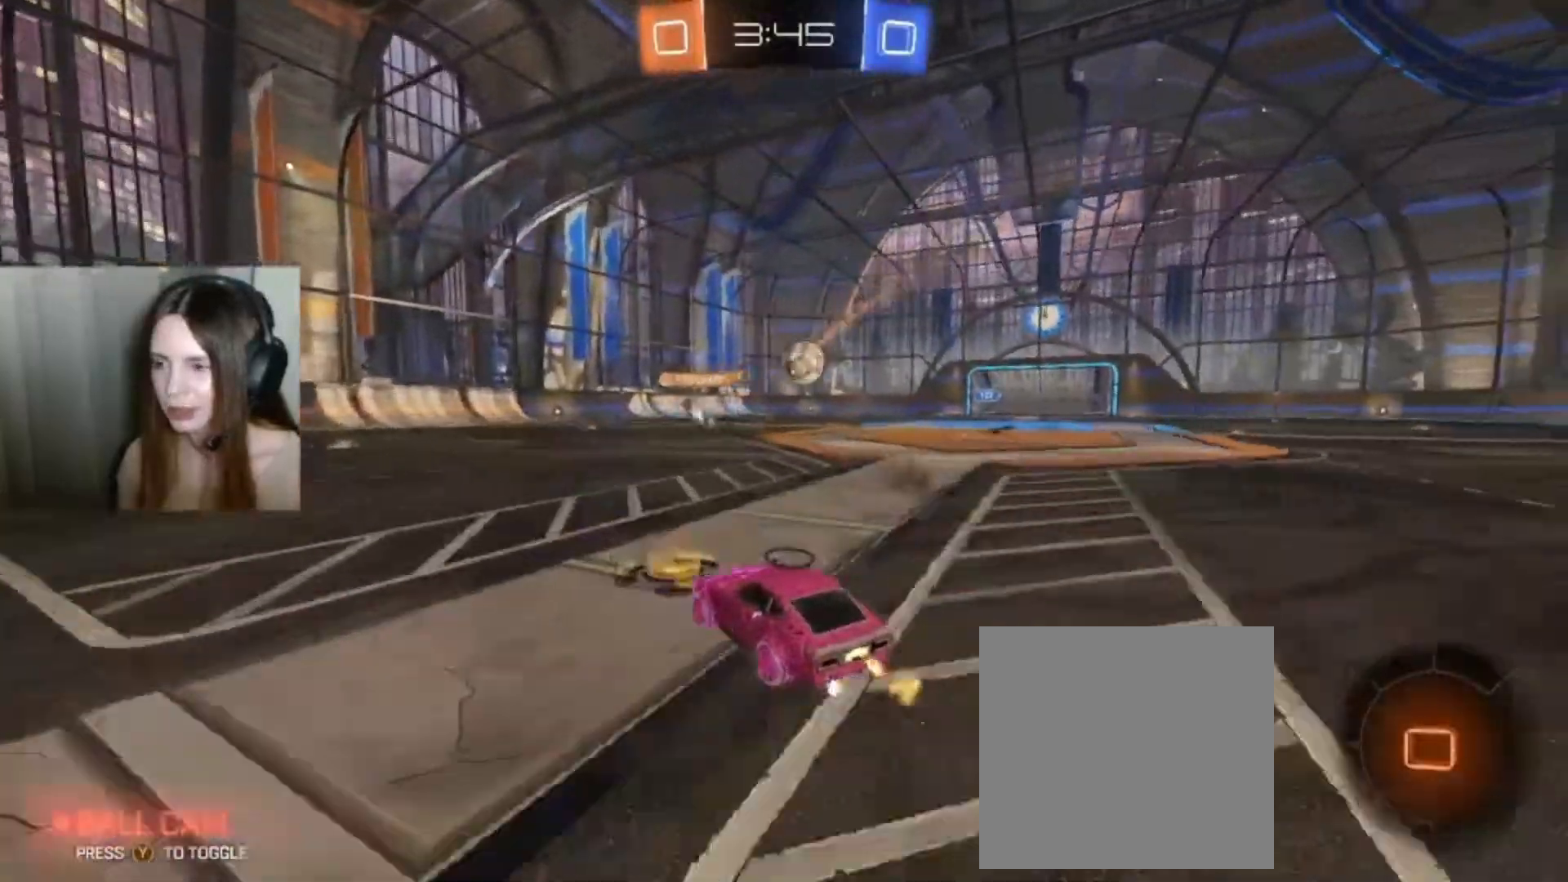
{"buttons": ["B", "Y", "R2"], "left_stick": "center", "right_stick": "center", "events": [[333, "left_stick", "left"], [433, "Y", "down"], [500, "left_stick", "center"]]}
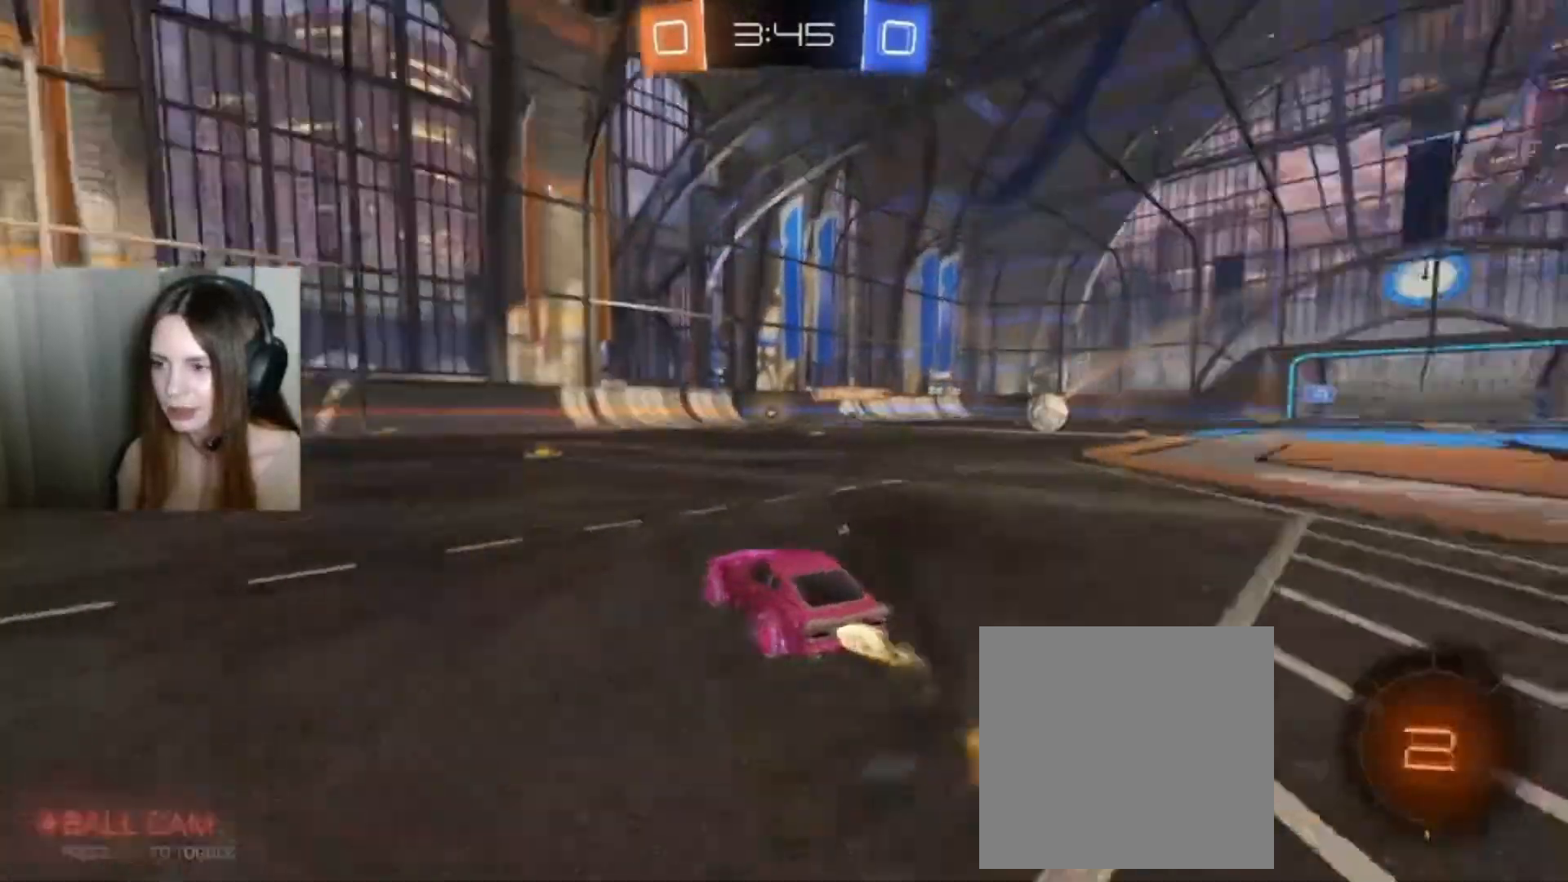
{"buttons": ["B", "R2"], "left_stick": "left", "right_stick": "center", "events": [[33, "Y", "up"], [433, "left_stick", "left"]]}
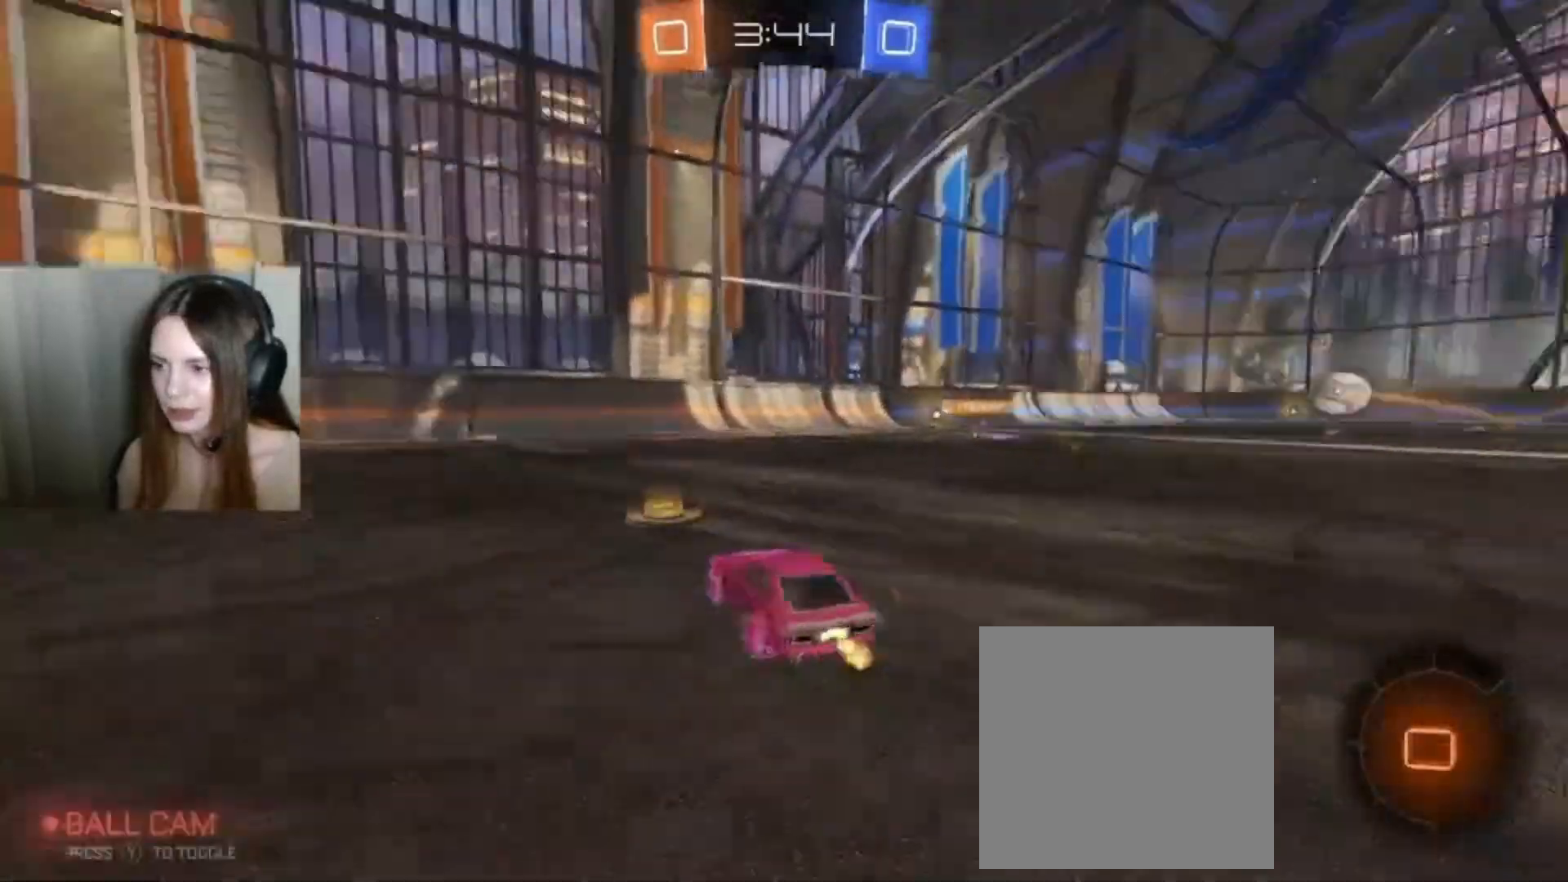
{"buttons": ["B", "R2"], "left_stick": "left", "right_stick": "center", "events": [[33, "Y", "down"], [67, "Y", "up"], [267, "Y", "down"], [367, "Y", "up"]]}
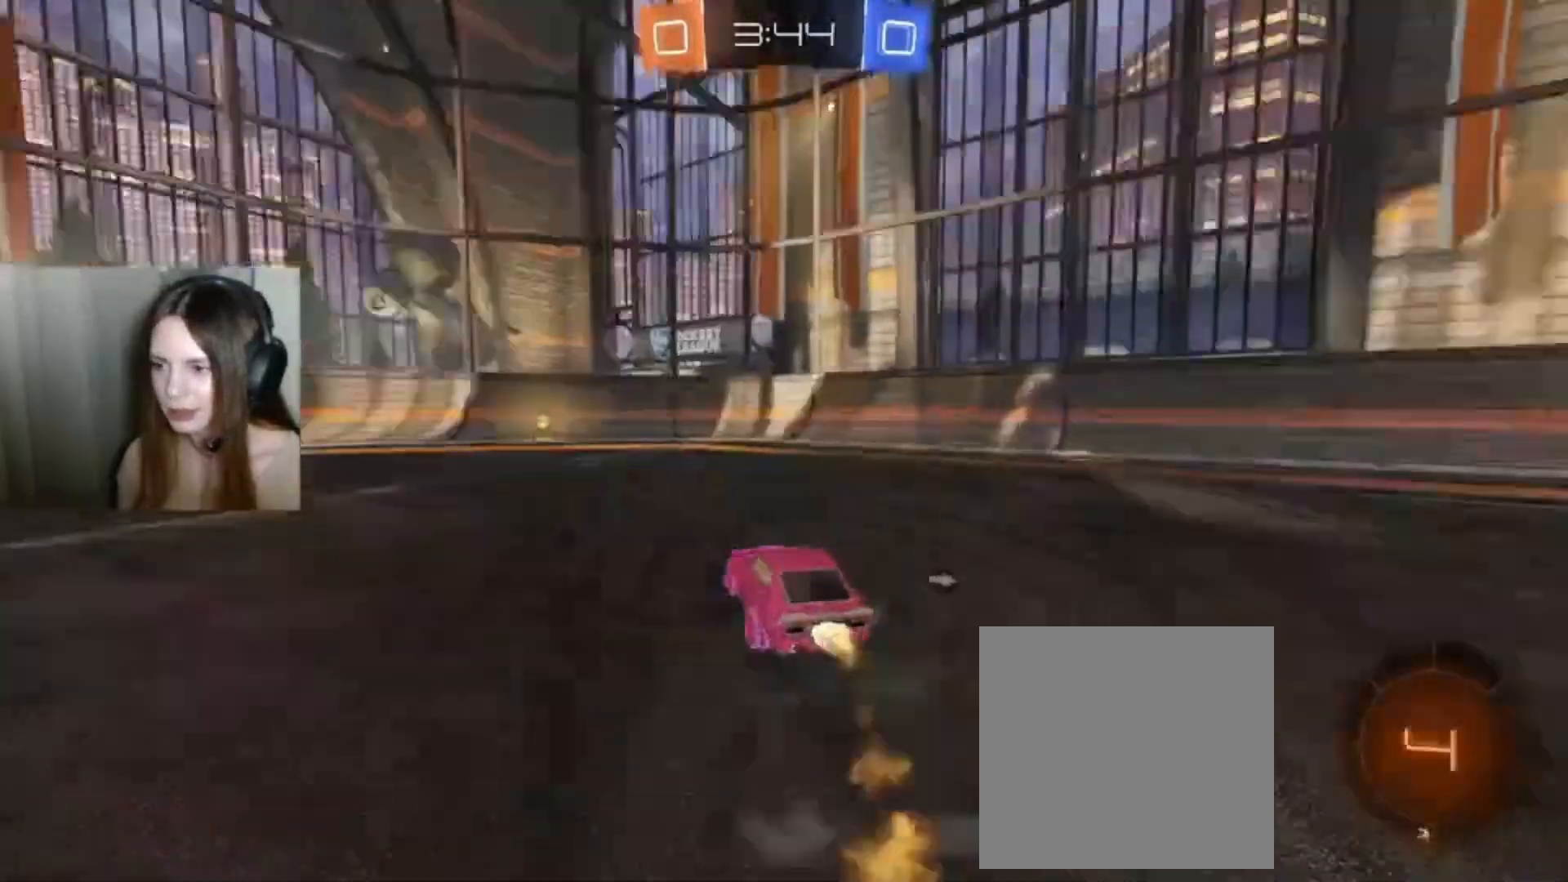
{"buttons": ["B", "Y", "R2"], "left_stick": "center", "right_stick": "center", "events": [[133, "left_stick", "center"], [433, "Y", "down"]]}
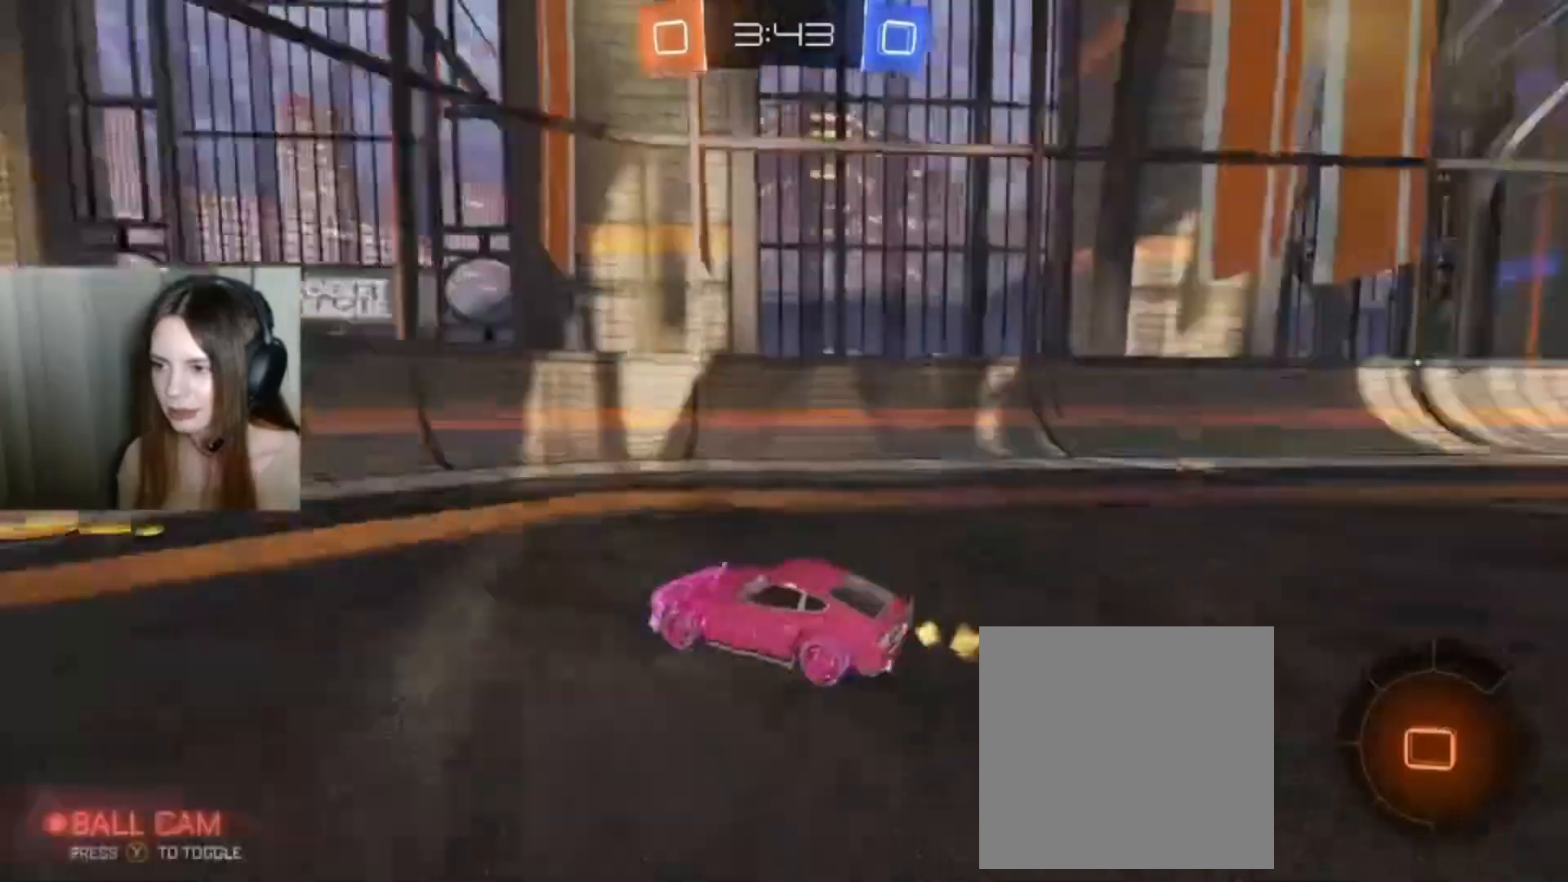
{"buttons": ["R2"], "left_stick": "left", "right_stick": "center", "events": [[33, "B", "up"], [100, "left_stick", "left"], [133, "Y", "up"], [200, "X", "down"], [333, "X", "up"]]}
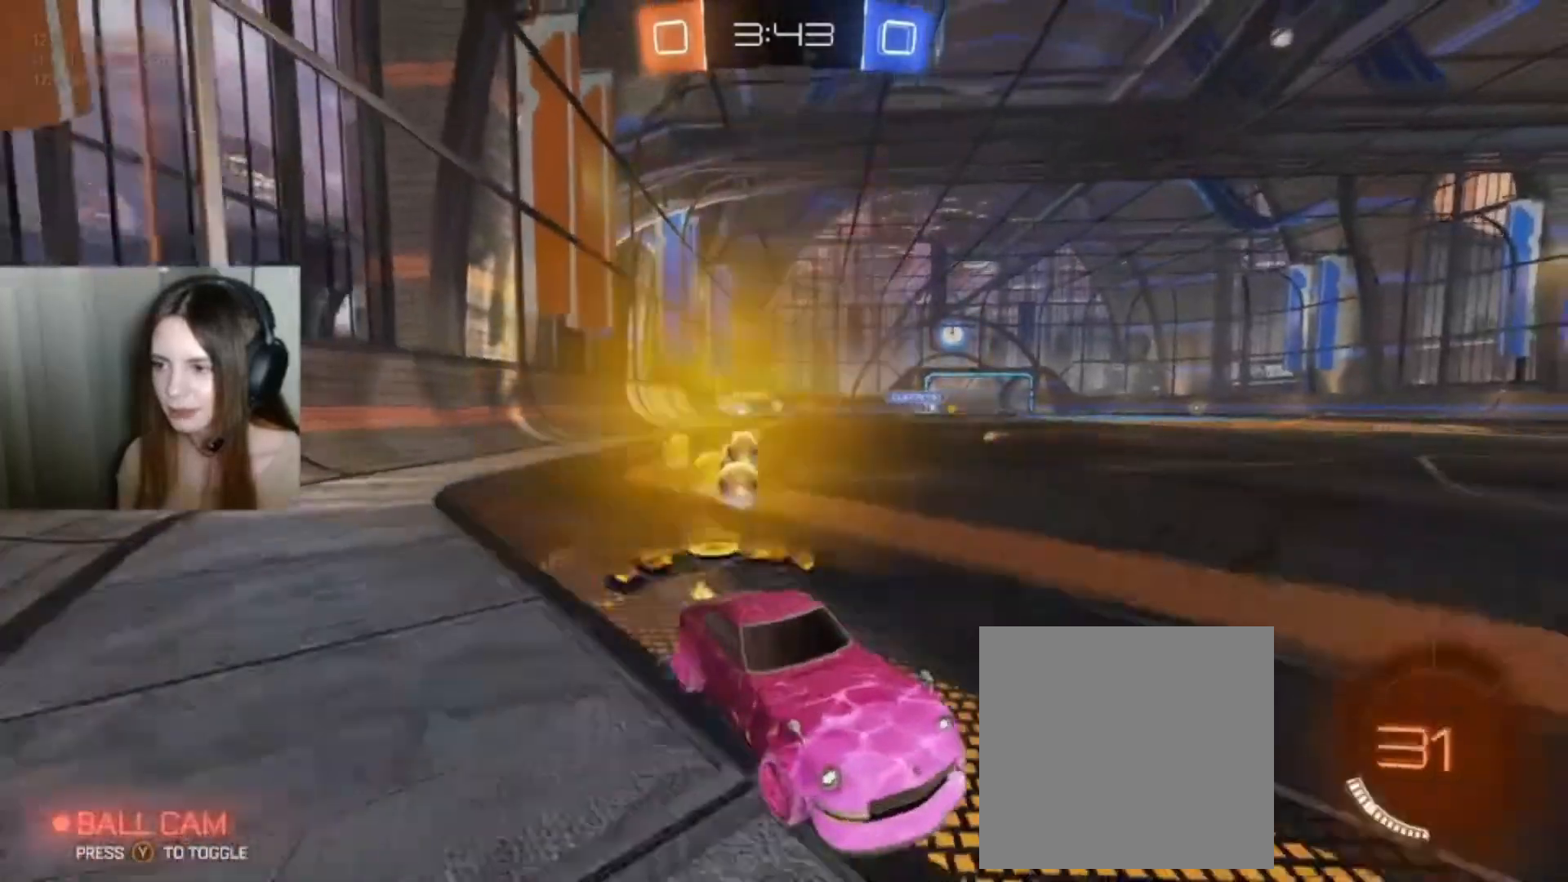
{"buttons": ["B", "R2"], "left_stick": "left", "right_stick": "center", "events": [[33, "R2", "up"], [467, "B", "down"], [467, "R2", "down"]]}
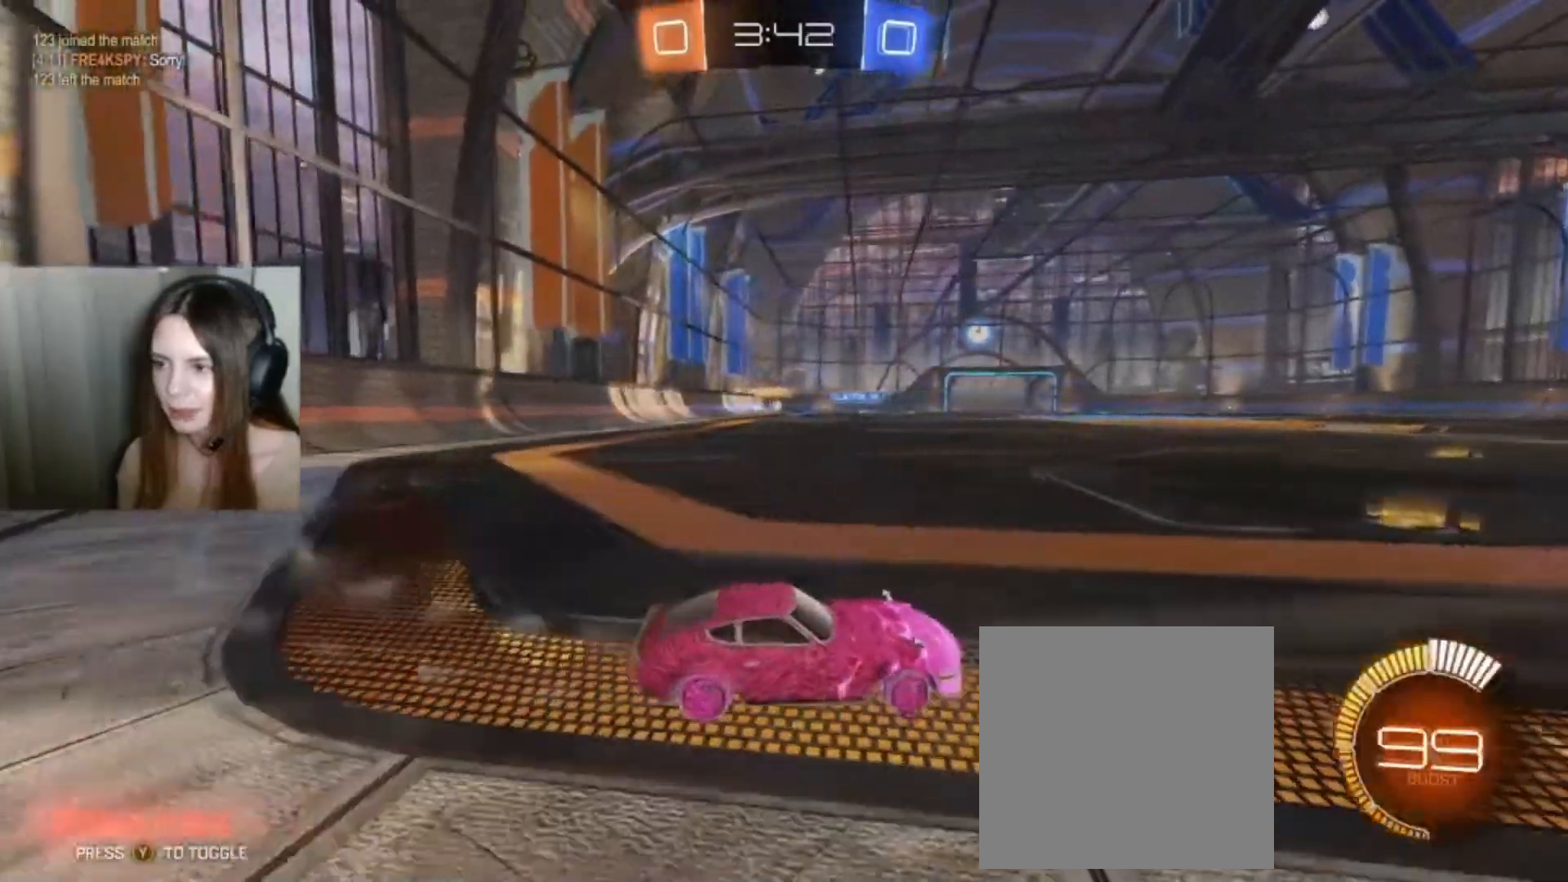
{"buttons": ["A", "L1", "R2"], "left_stick": "up-left", "right_stick": "center", "events": [[300, "B", "up"], [467, "L1", "down"], [467, "left_stick", "up-left"], [500, "A", "down"]]}
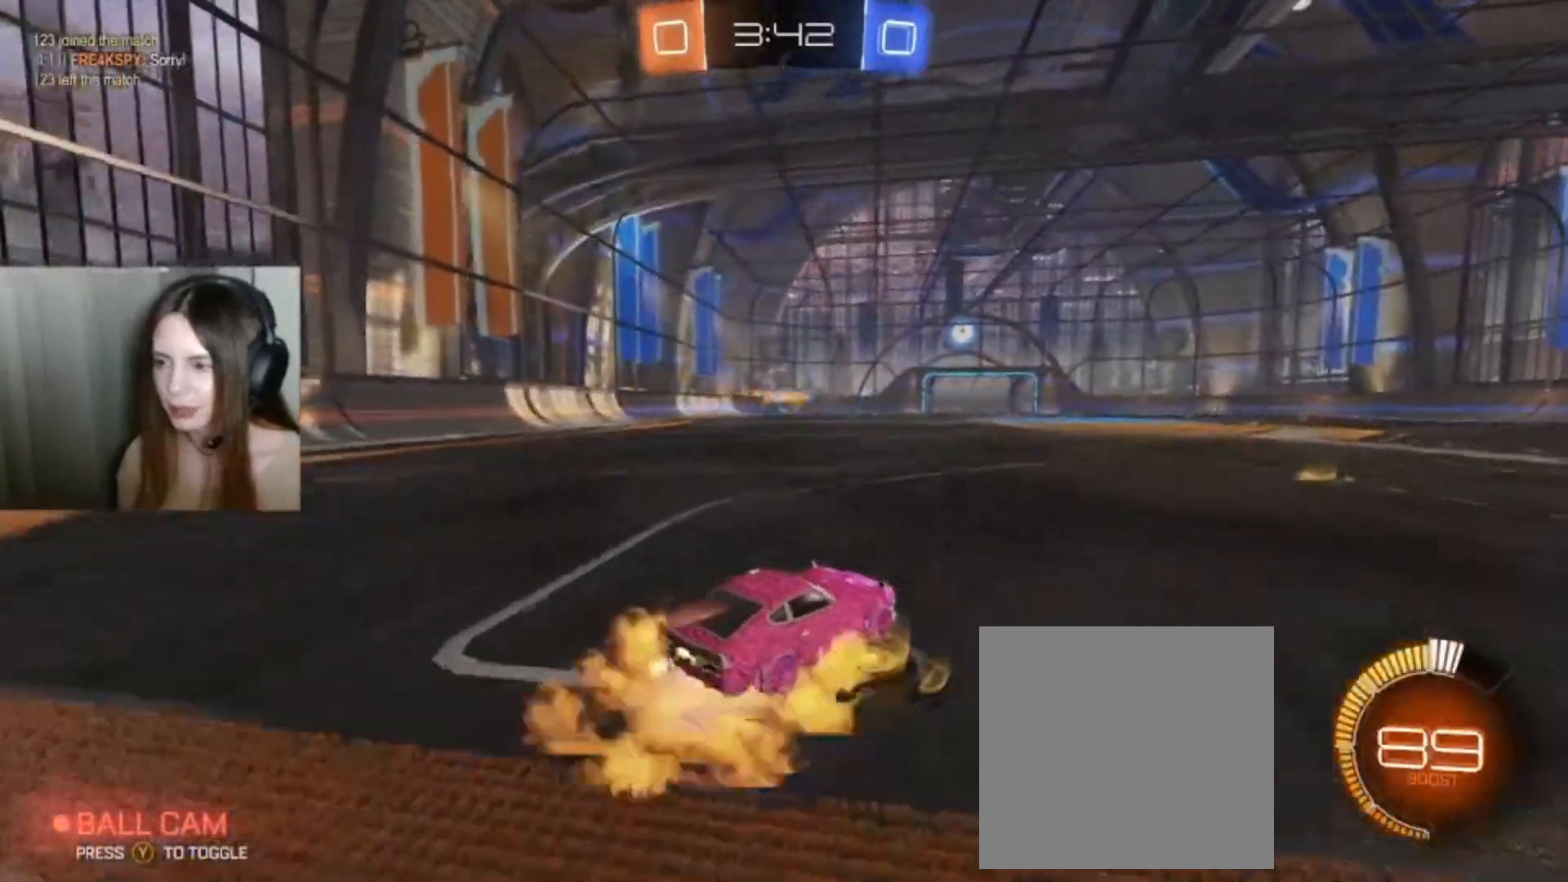
{"buttons": [], "left_stick": "center", "right_stick": "center", "events": [[67, "A", "up"], [167, "A", "down"], [233, "A", "up"], [233, "L1", "up"], [300, "R2", "up"], [300, "left_stick", "center"]]}
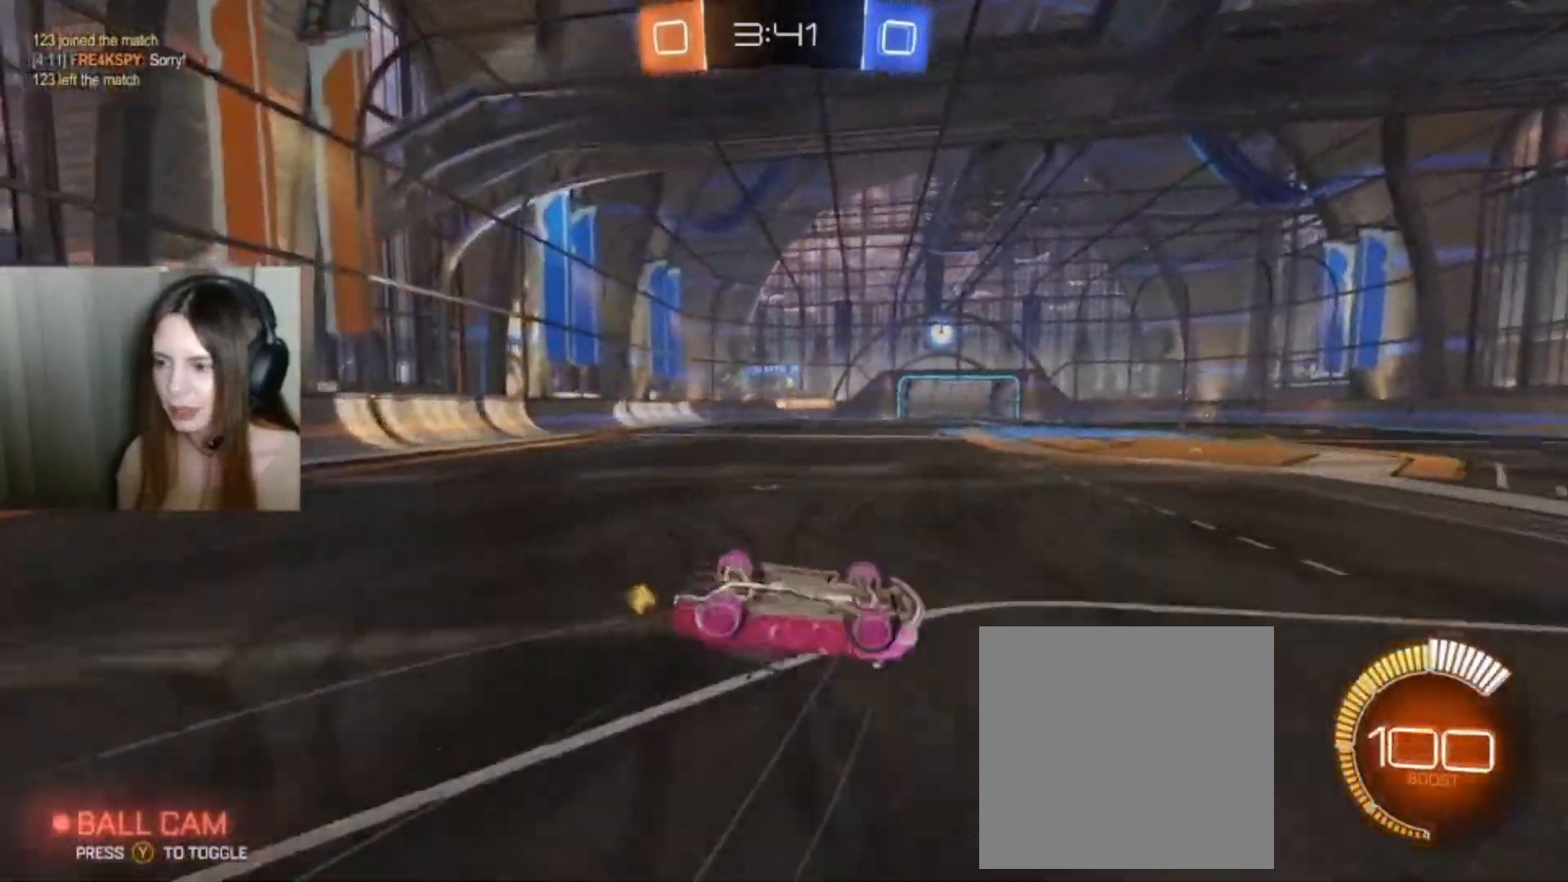
{"buttons": [], "left_stick": "center", "right_stick": "center", "events": []}
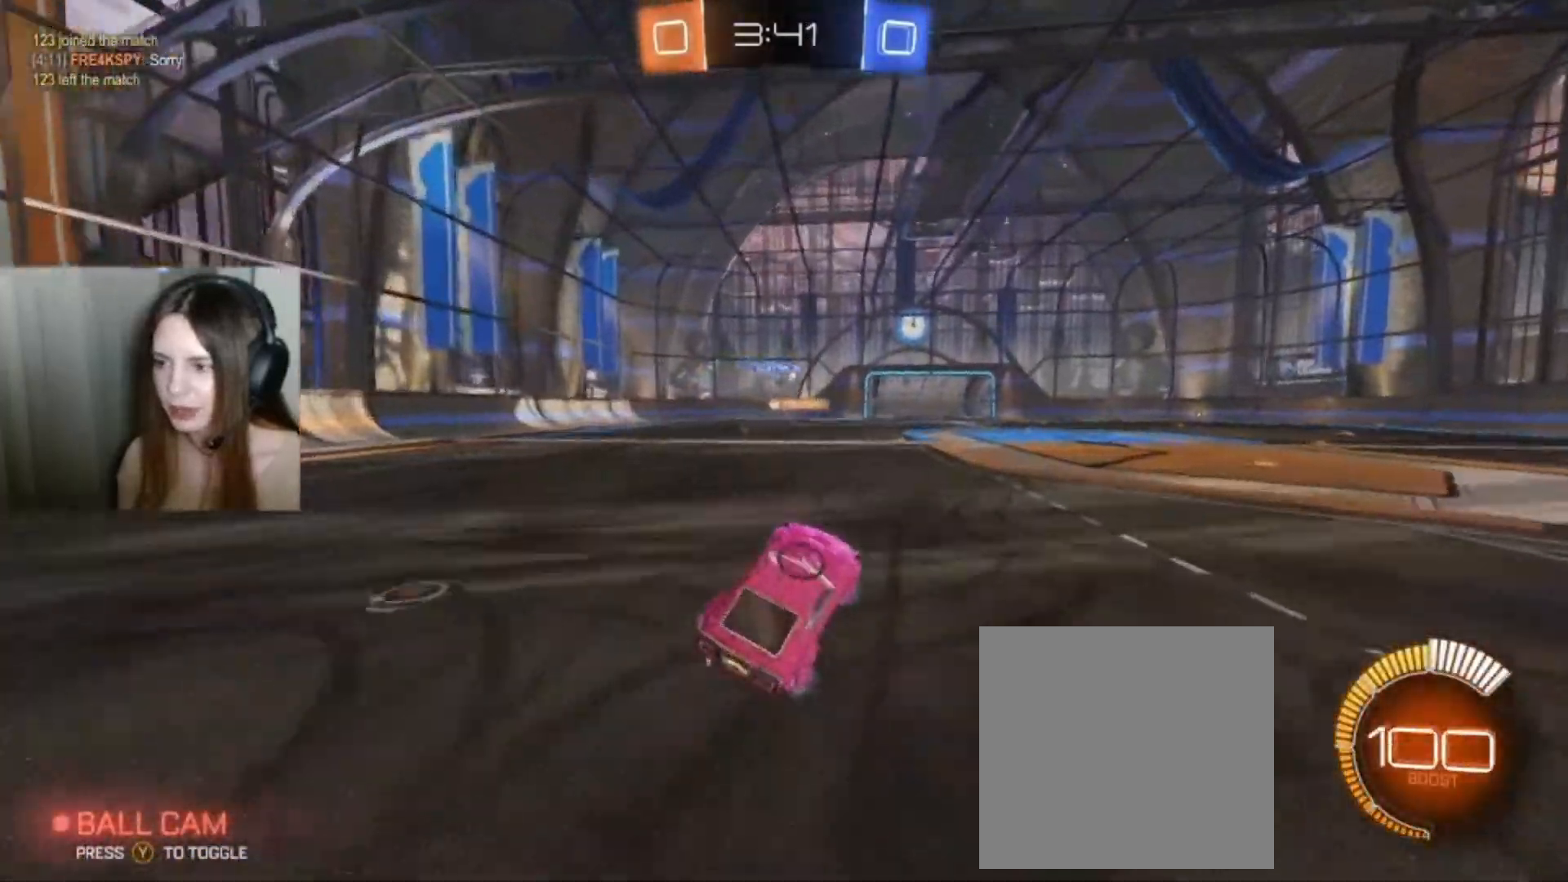
{"buttons": ["R2"], "left_stick": "right", "right_stick": "center", "events": [[67, "left_stick", "right"], [167, "R2", "down"]]}
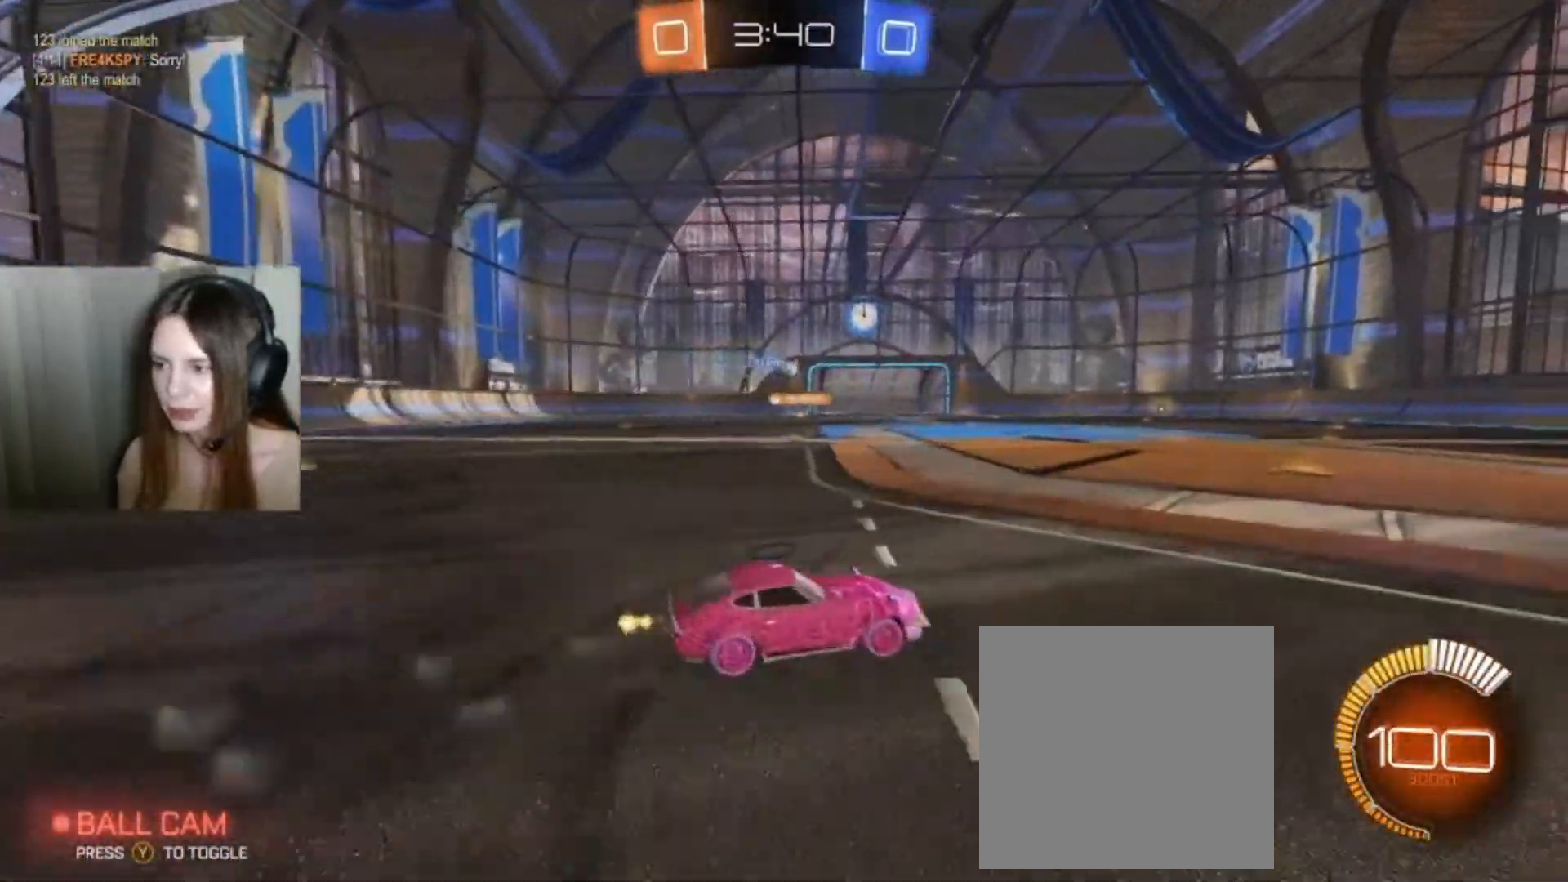
{"buttons": ["R2"], "left_stick": "left", "right_stick": "center", "events": [[100, "left_stick", "center"], [267, "left_stick", "left"]]}
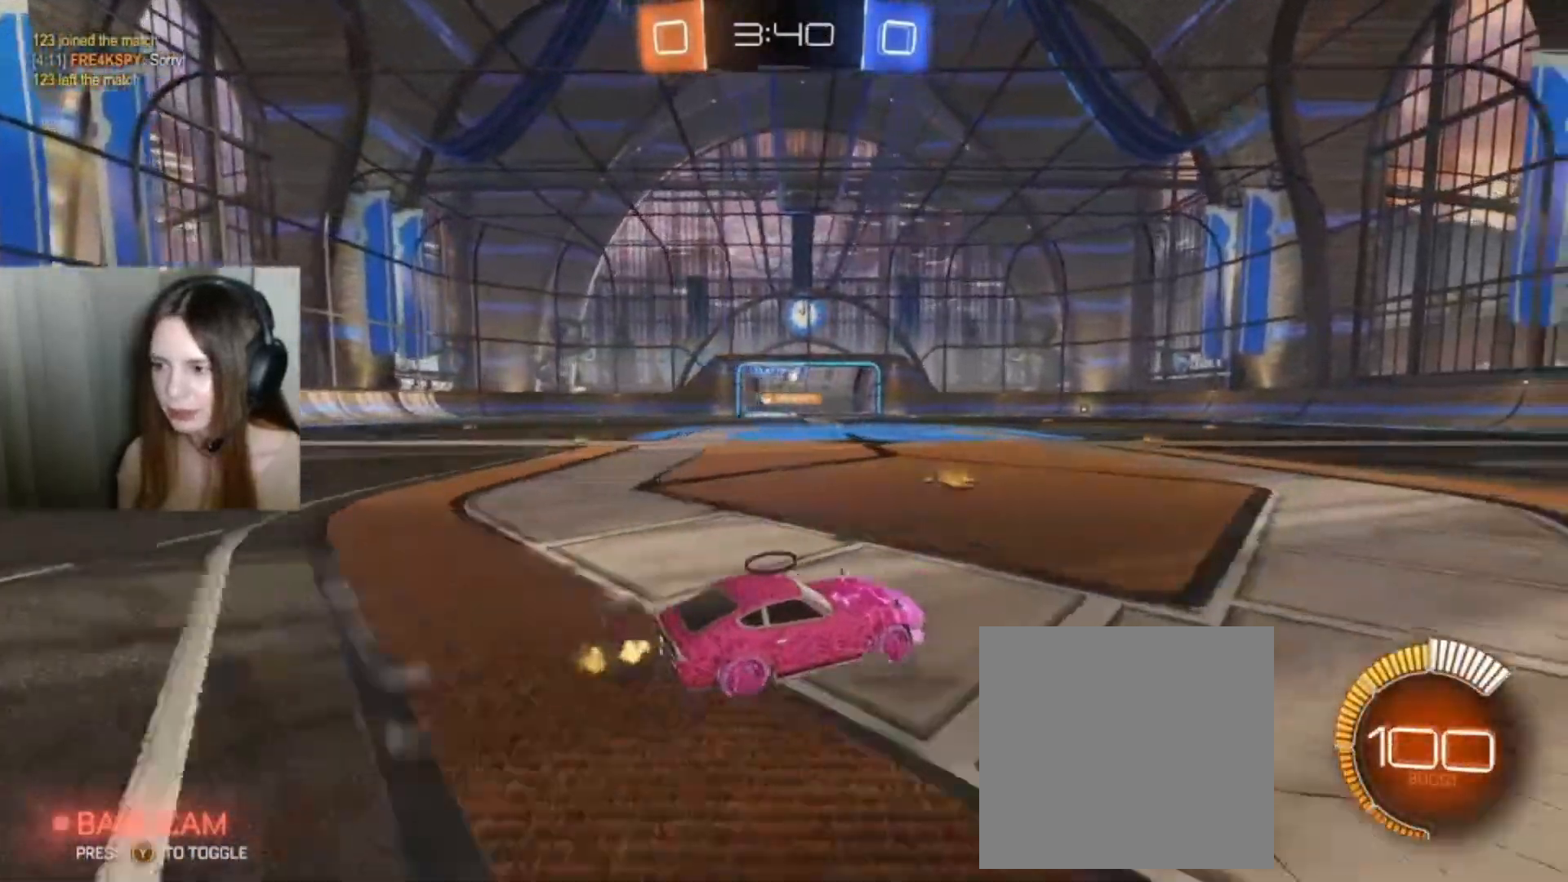
{"buttons": ["R2"], "left_stick": "center", "right_stick": "center", "events": [[100, "left_stick", "center"], [167, "B", "down"], [367, "left_stick", "right"], [467, "B", "up"], [500, "left_stick", "center"]]}
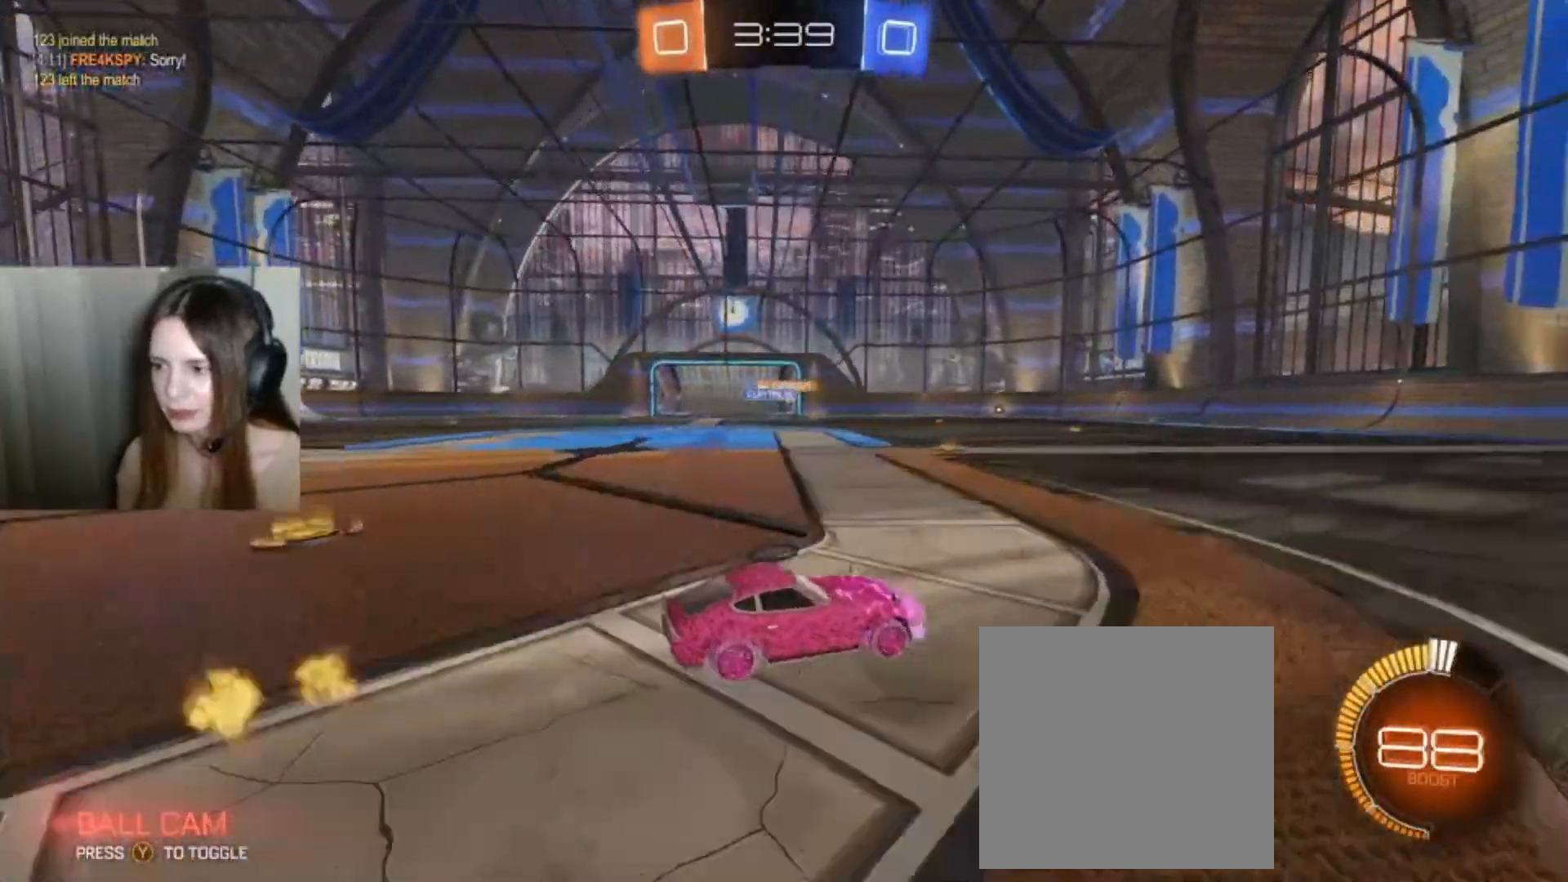
{"buttons": ["R2"], "left_stick": "center", "right_stick": "center", "events": []}
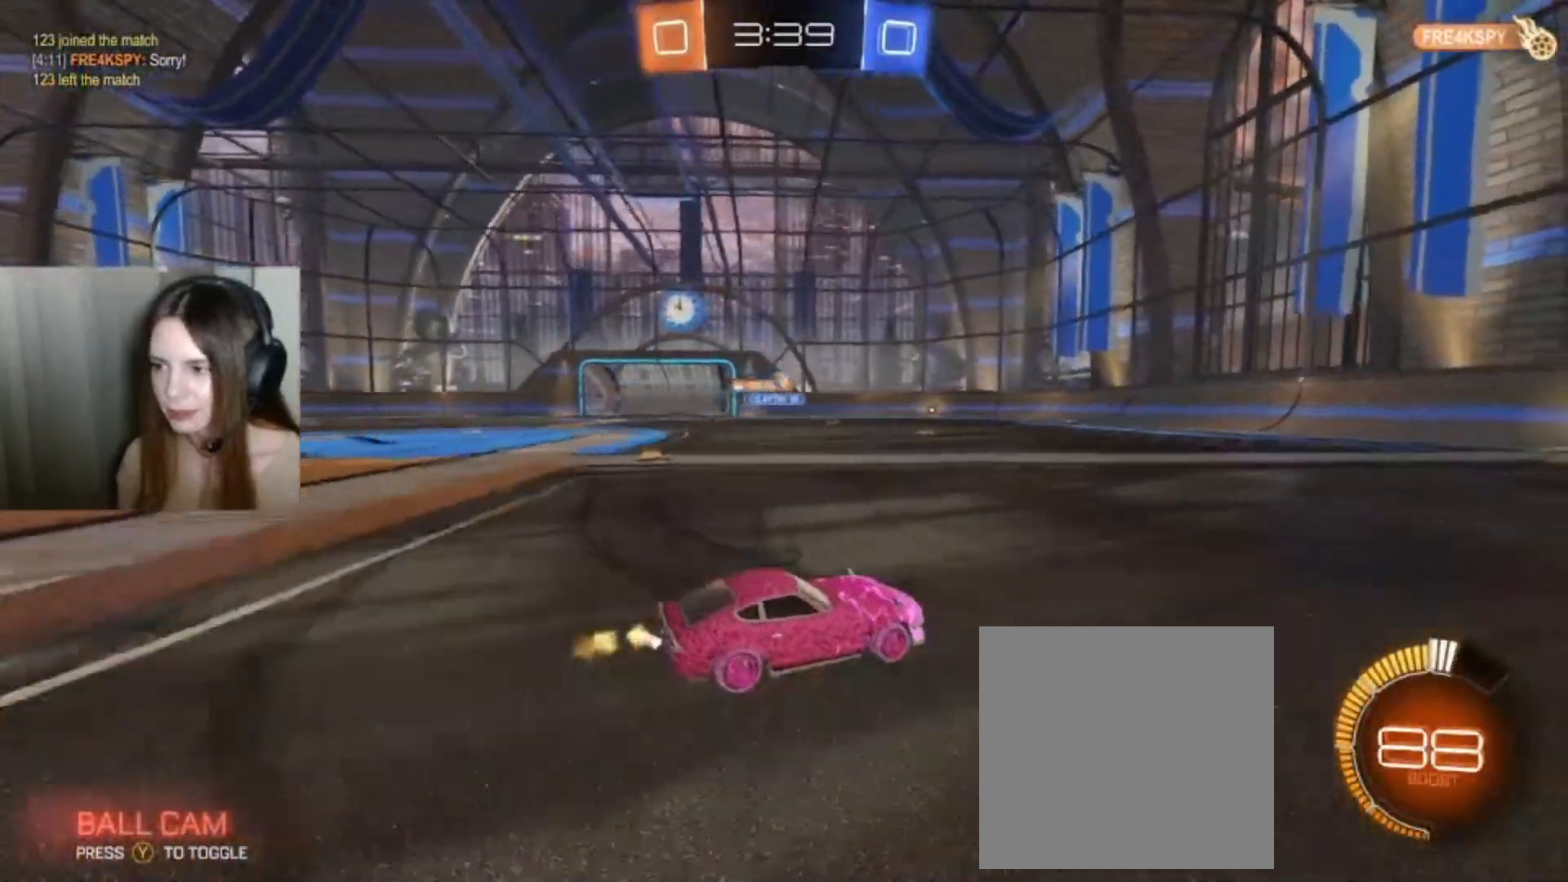
{"buttons": ["B", "R2"], "left_stick": "center", "right_stick": "center", "events": [[267, "B", "down"]]}
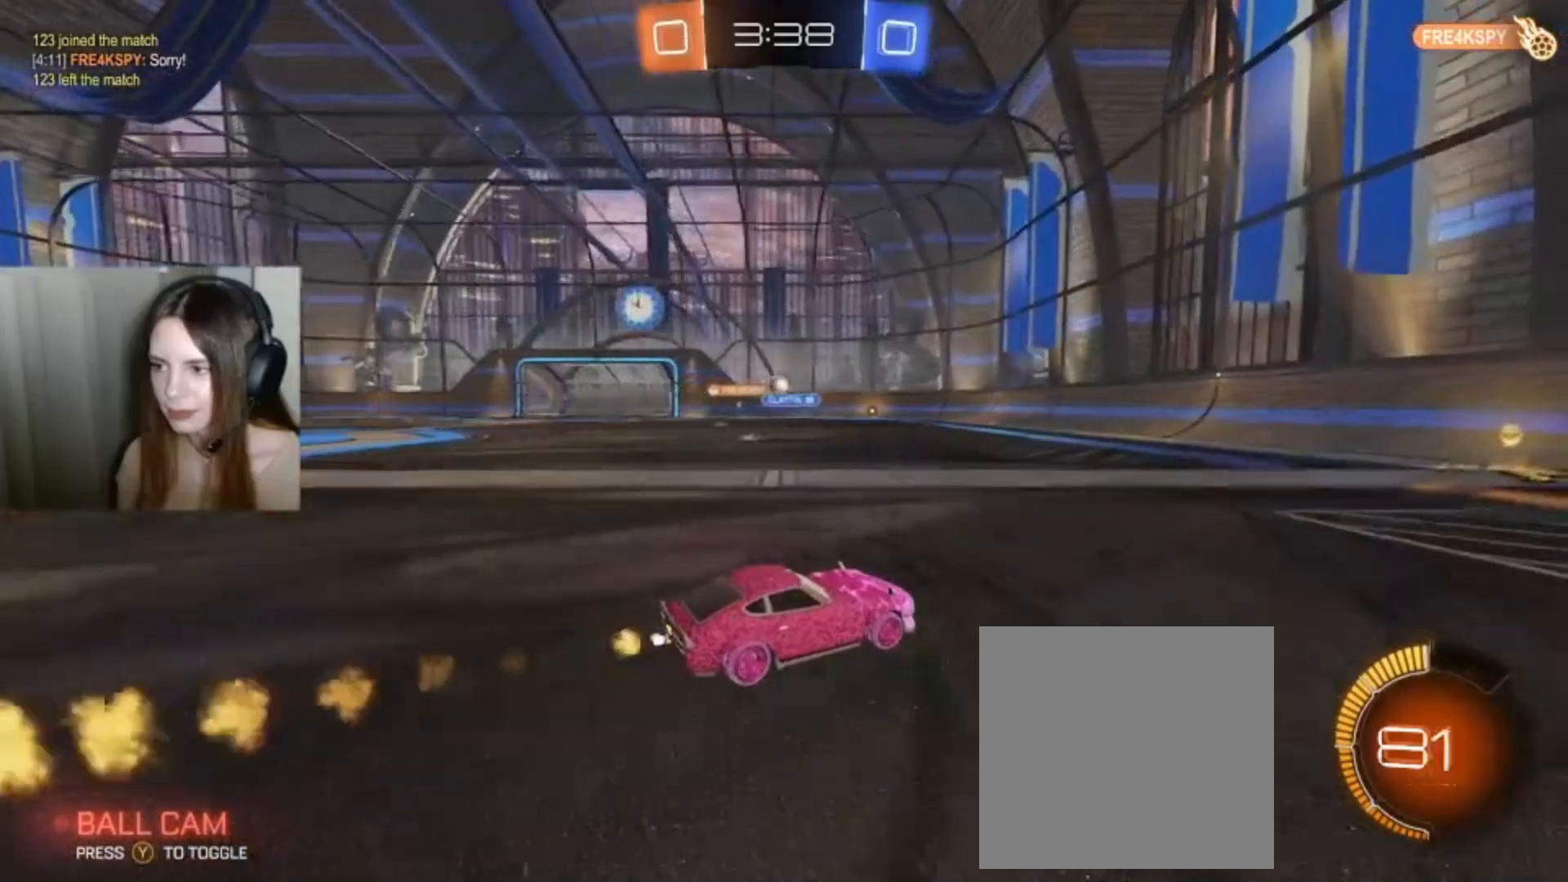
{"buttons": [], "left_stick": "left", "right_stick": "center", "events": [[33, "B", "up"], [367, "R2", "up"], [433, "left_stick", "left"]]}
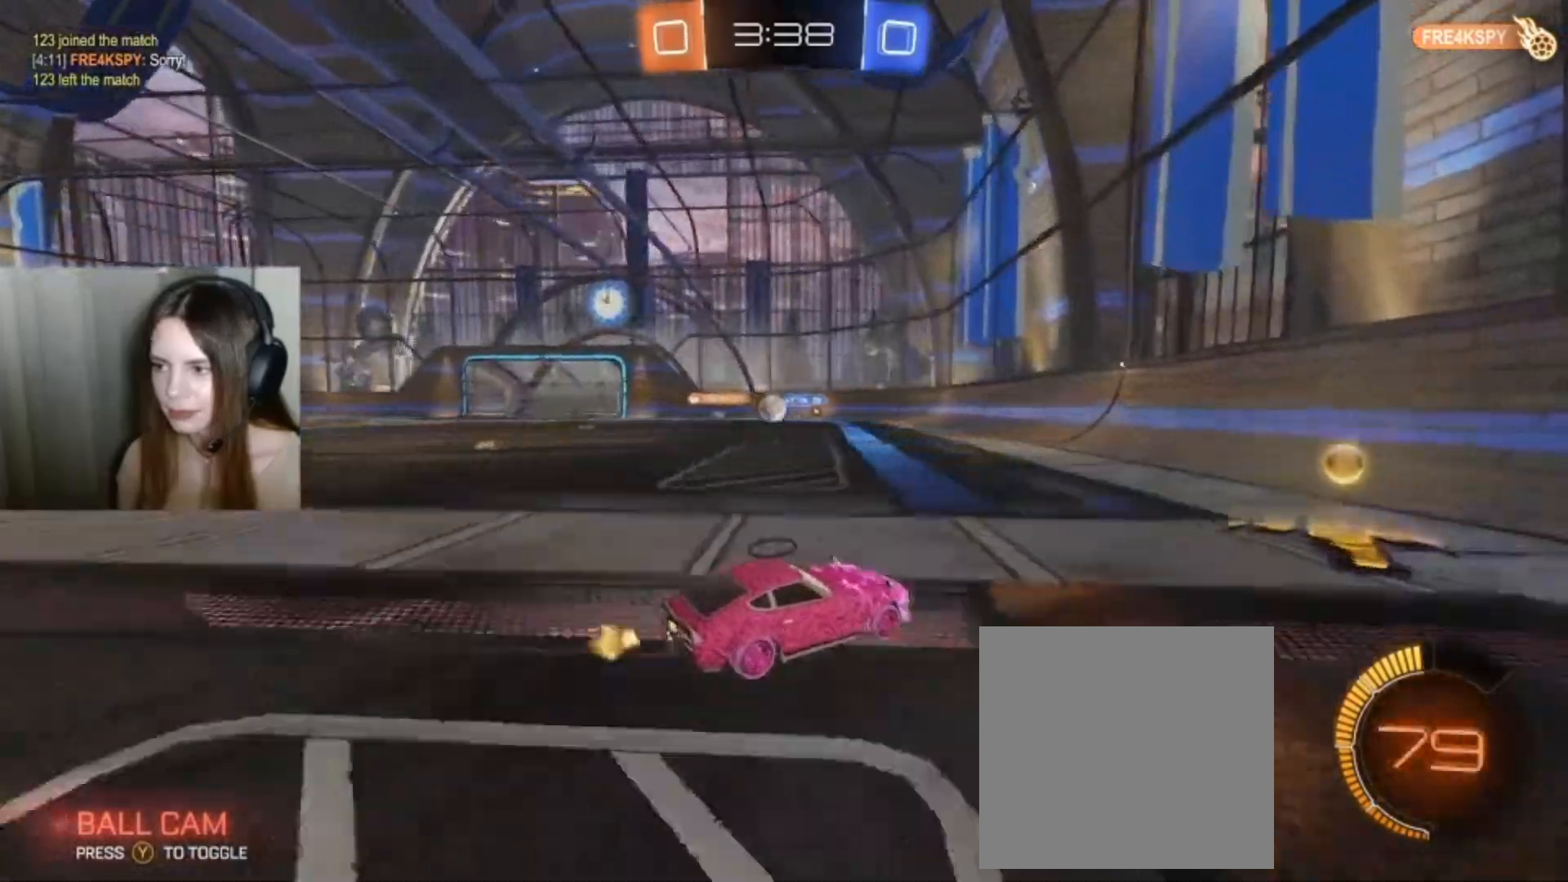
{"buttons": ["B", "R2"], "left_stick": "left", "right_stick": "center", "events": [[200, "R2", "down"], [200, "left_stick", "center"], [300, "B", "down"], [333, "left_stick", "left"]]}
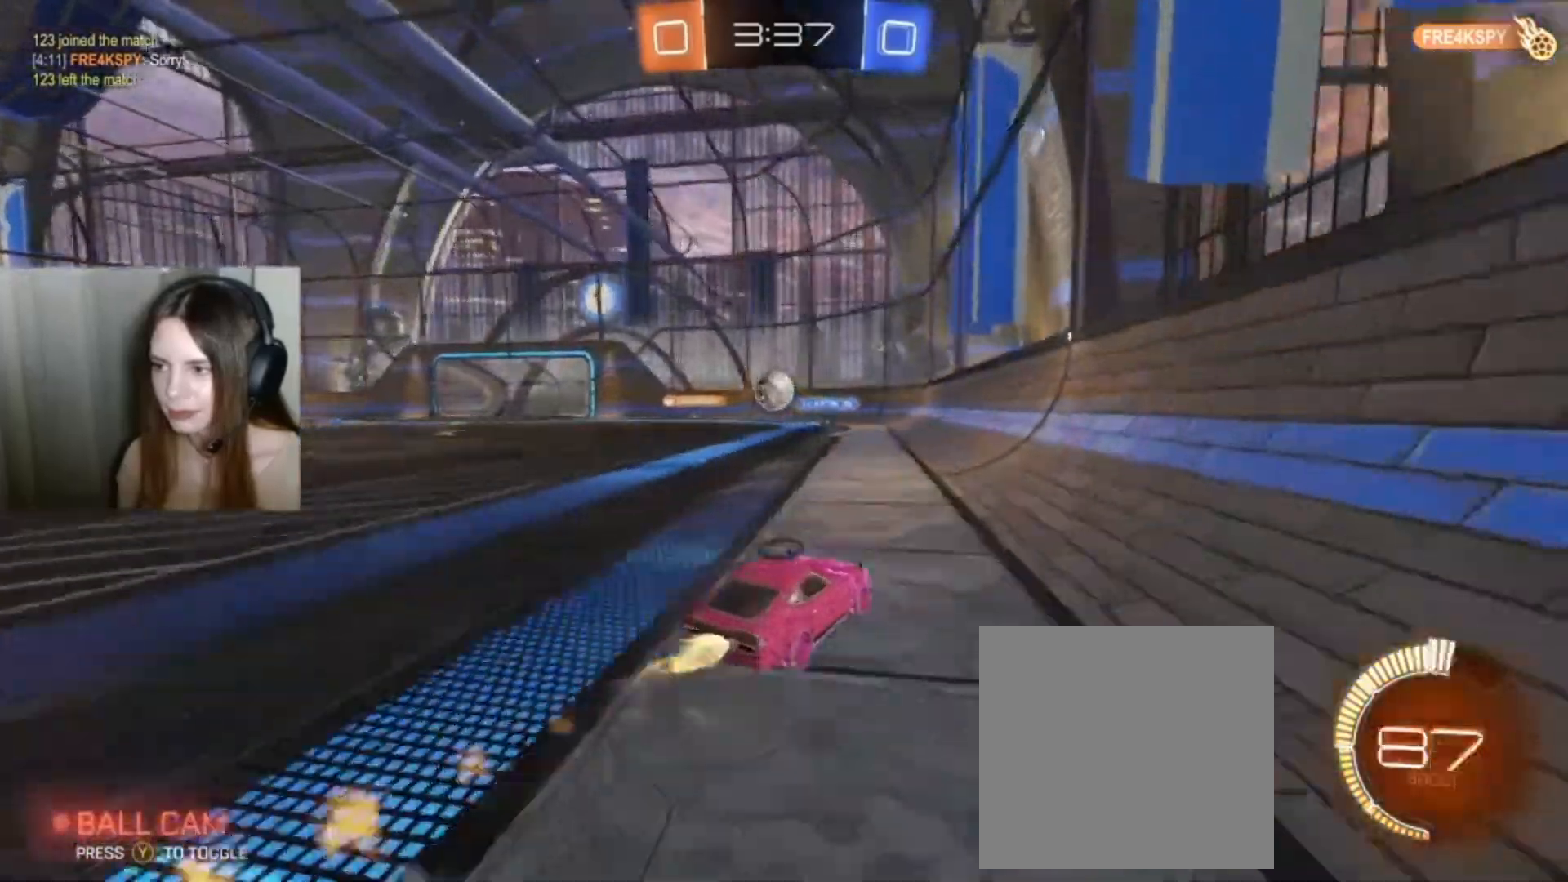
{"buttons": ["L1", "R2"], "left_stick": "up-left", "right_stick": "center", "events": [[33, "left_stick", "center"], [133, "left_stick", "left"], [233, "left_stick", "down-left"], [367, "A", "down"], [467, "A", "up"], [500, "B", "up"], [500, "L1", "down"], [500, "left_stick", "up-left"]]}
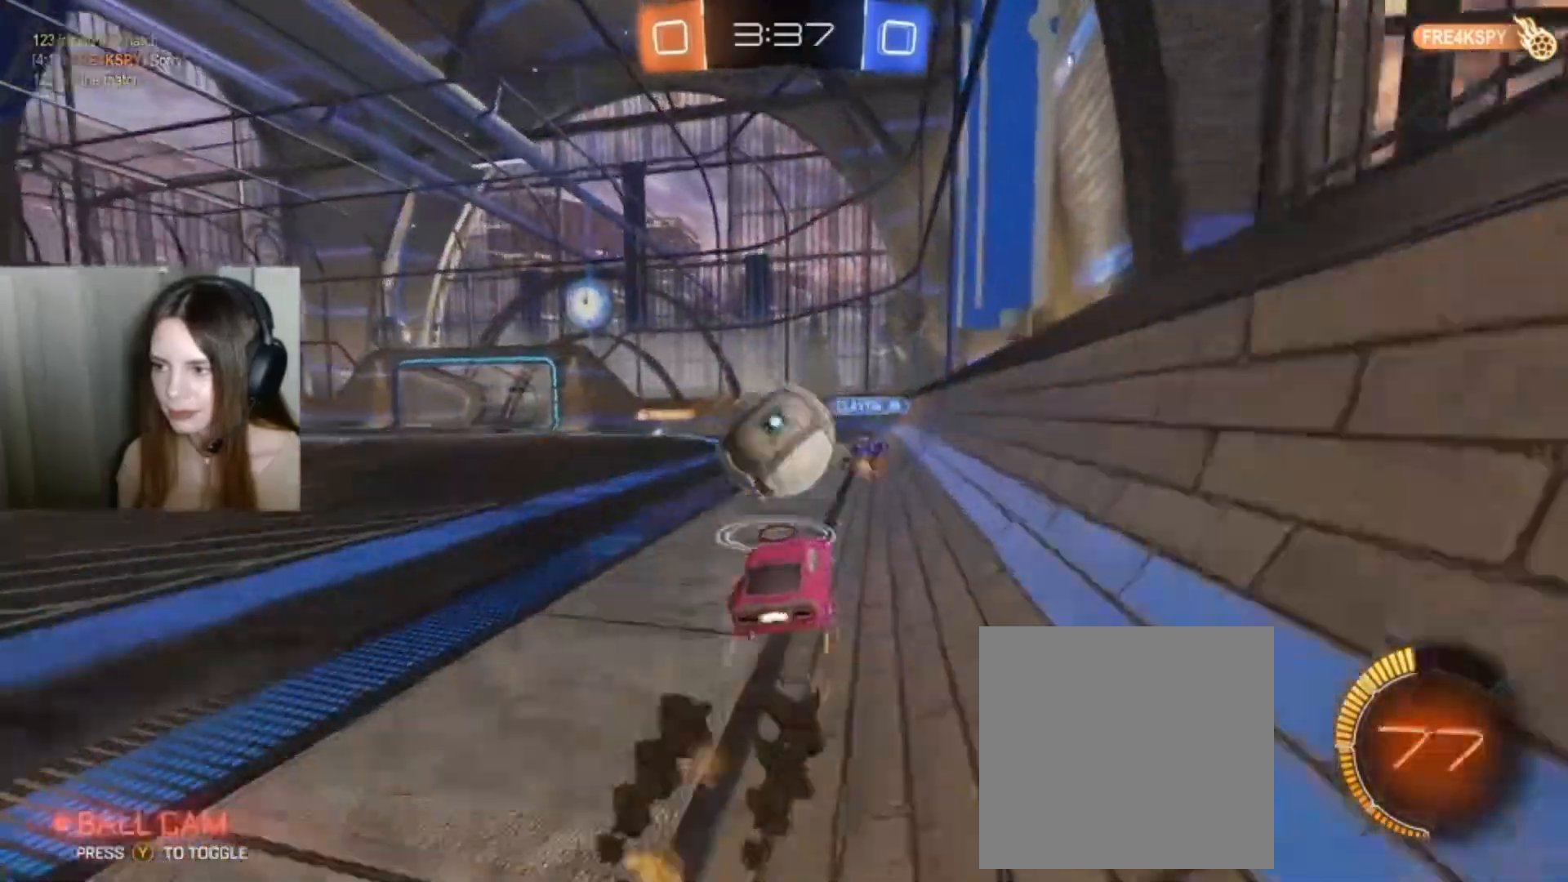
{"buttons": ["R2"], "left_stick": "center", "right_stick": "center", "events": [[67, "A", "down"], [100, "B", "down"], [133, "left_stick", "up"], [200, "A", "up"], [233, "B", "up"], [267, "L1", "up"], [467, "left_stick", "center"]]}
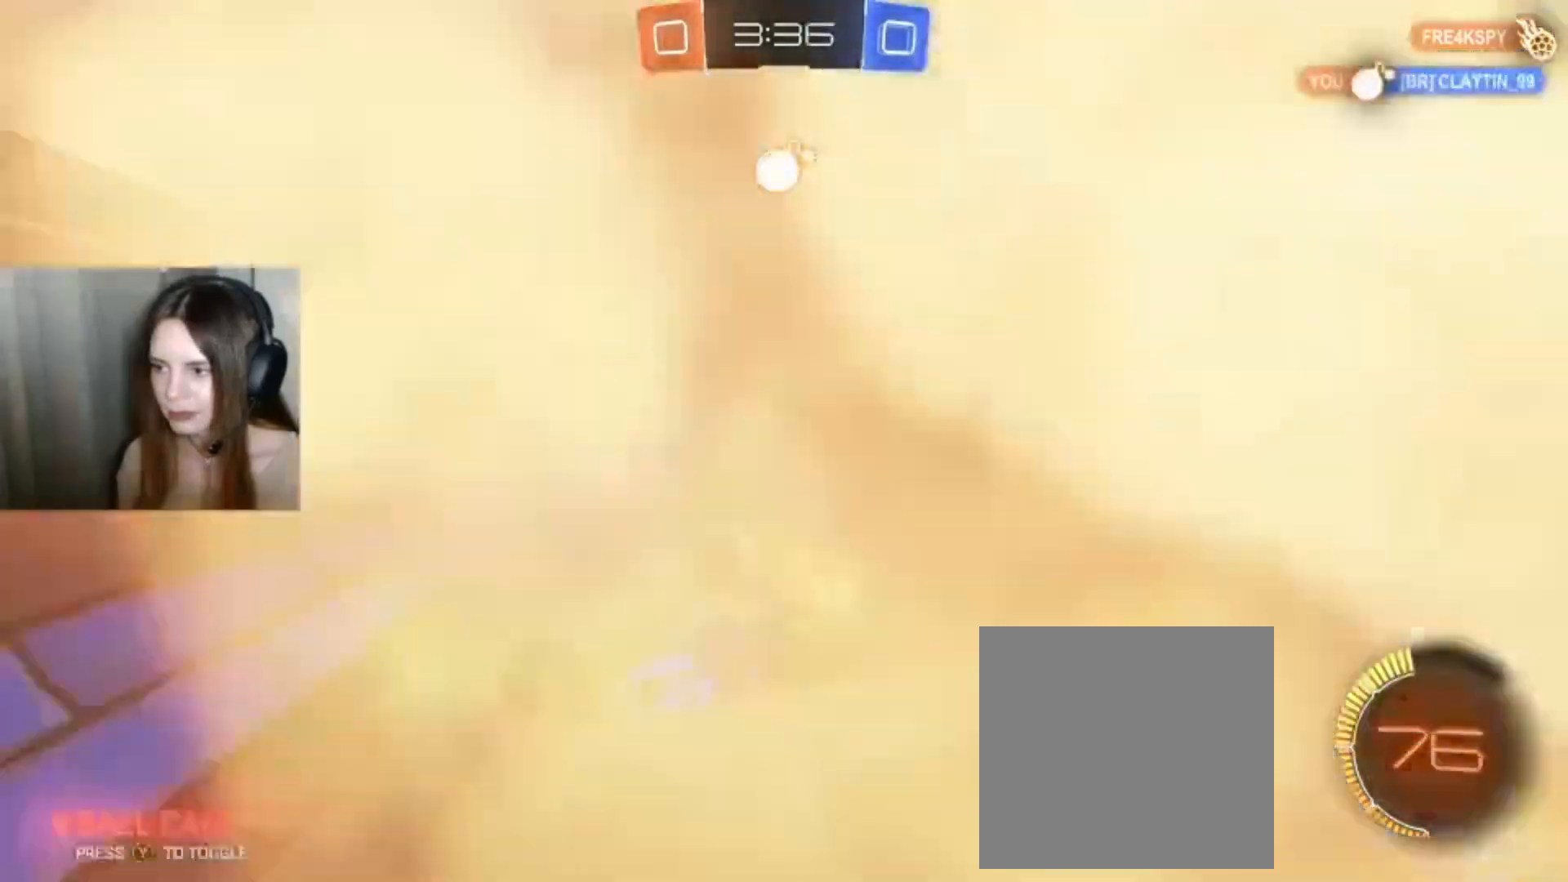
{"buttons": ["R2"], "left_stick": "center", "right_stick": "center", "events": []}
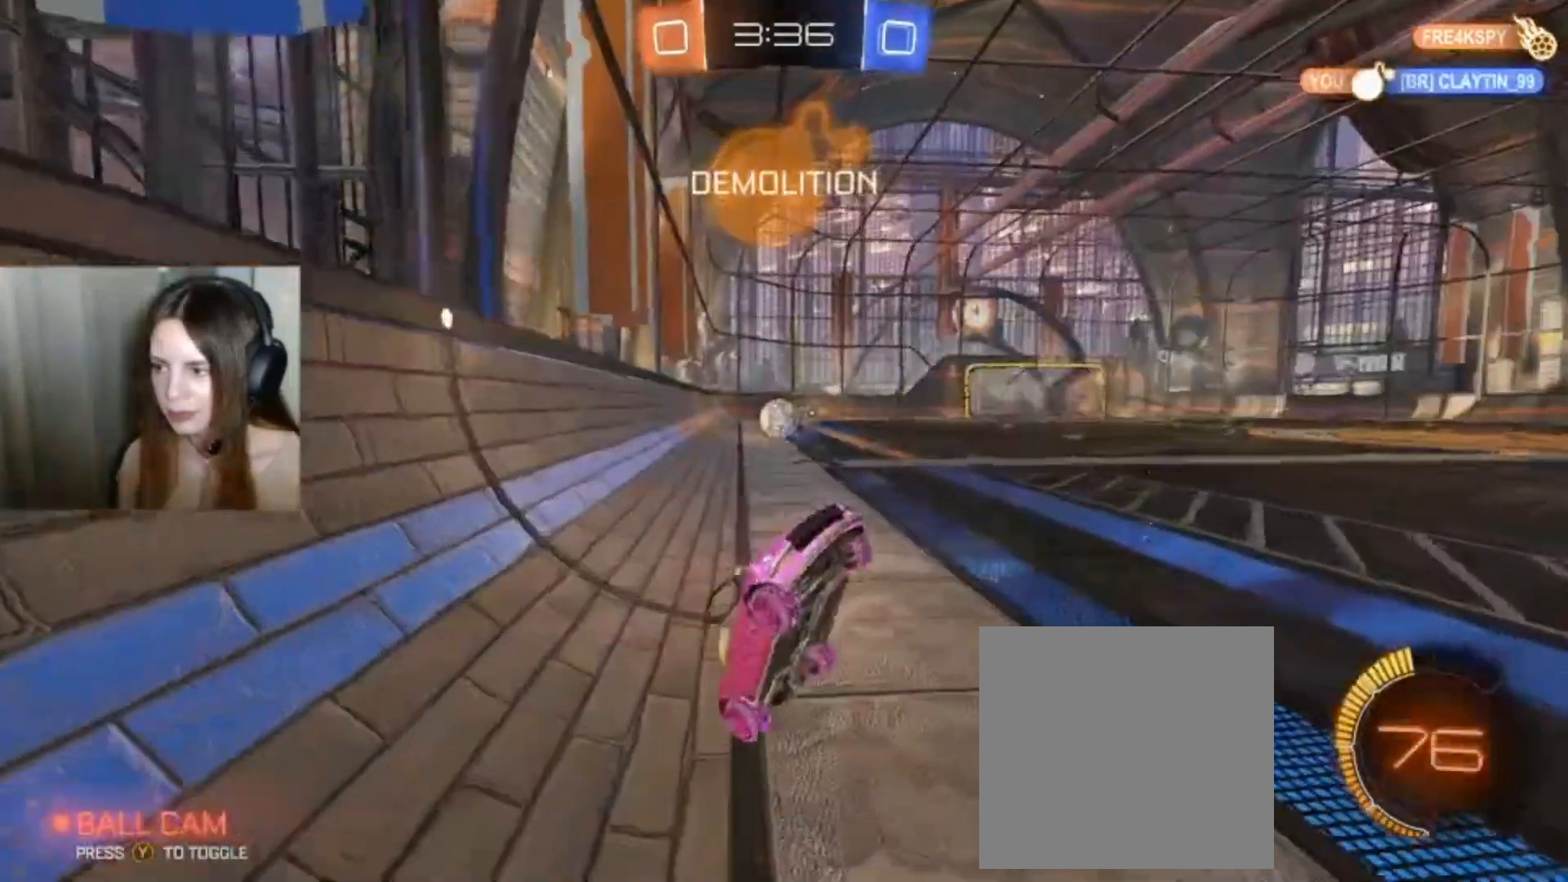
{"buttons": ["B", "R2"], "left_stick": "left", "right_stick": "center", "events": [[100, "SELECT", "down"], [267, "SELECT", "up"], [433, "left_stick", "left"], [500, "B", "down"]]}
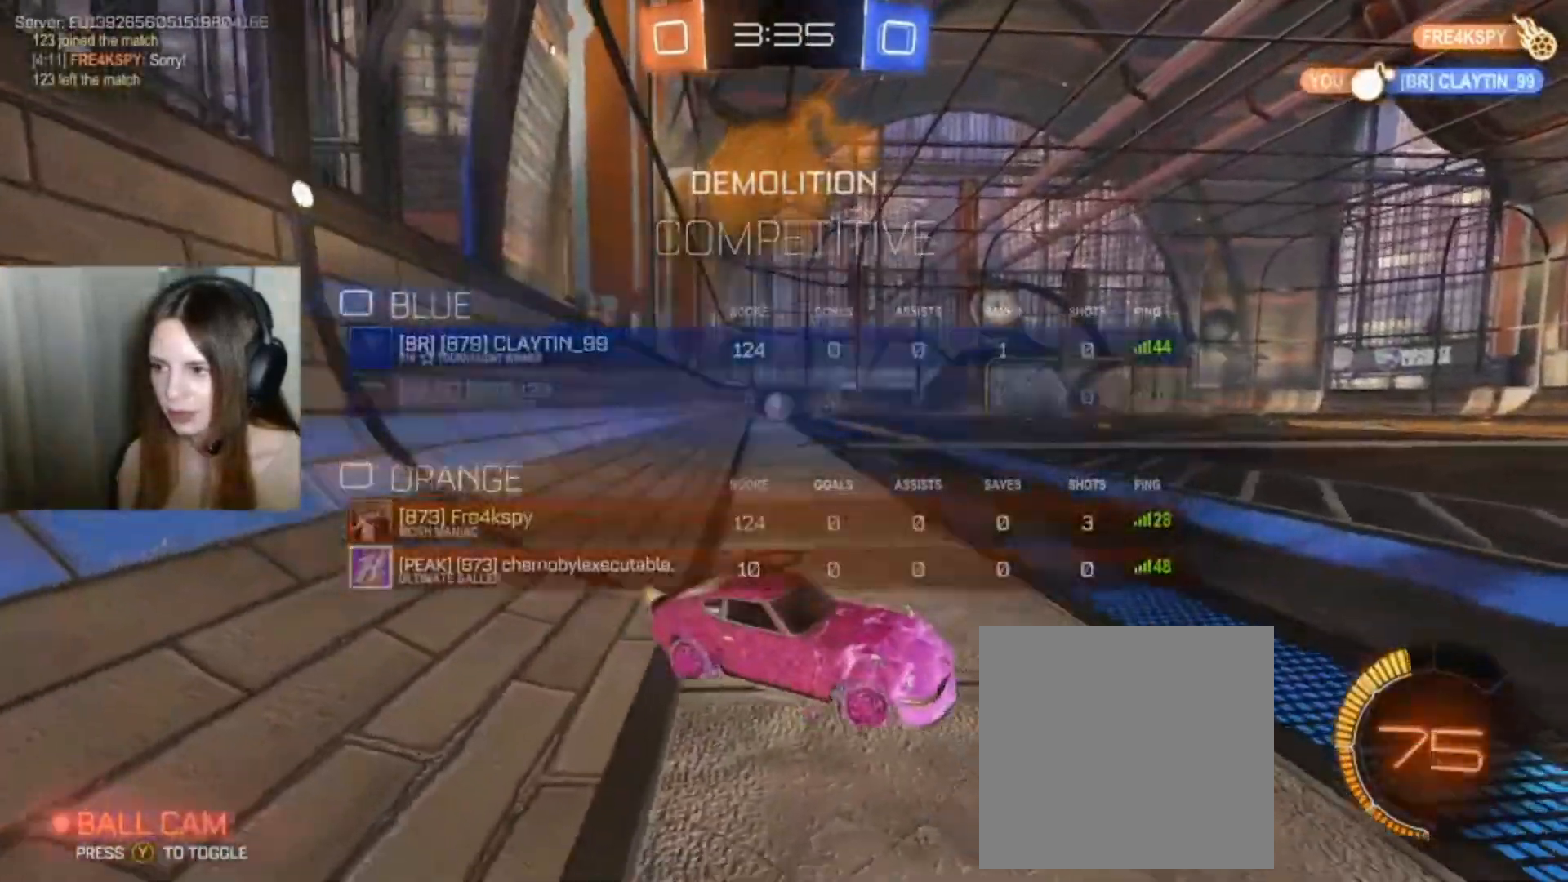
{"buttons": ["B", "R2"], "left_stick": "left", "right_stick": "center", "events": [[267, "Y", "down"], [400, "Y", "up"]]}
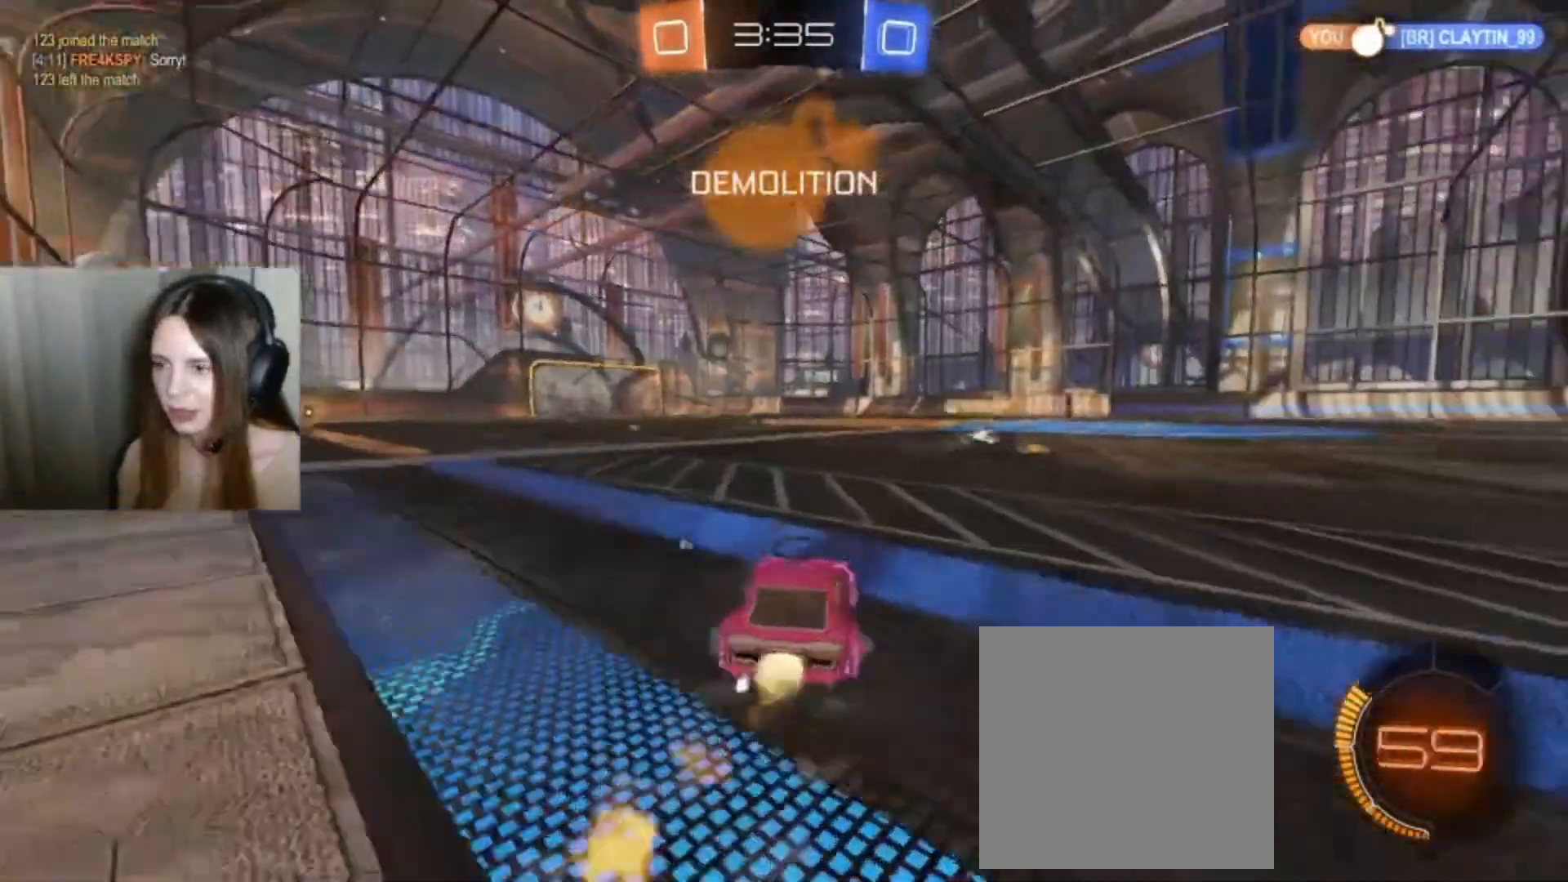
{"buttons": ["B", "R2"], "left_stick": "center", "right_stick": "center", "events": [[267, "left_stick", "center"]]}